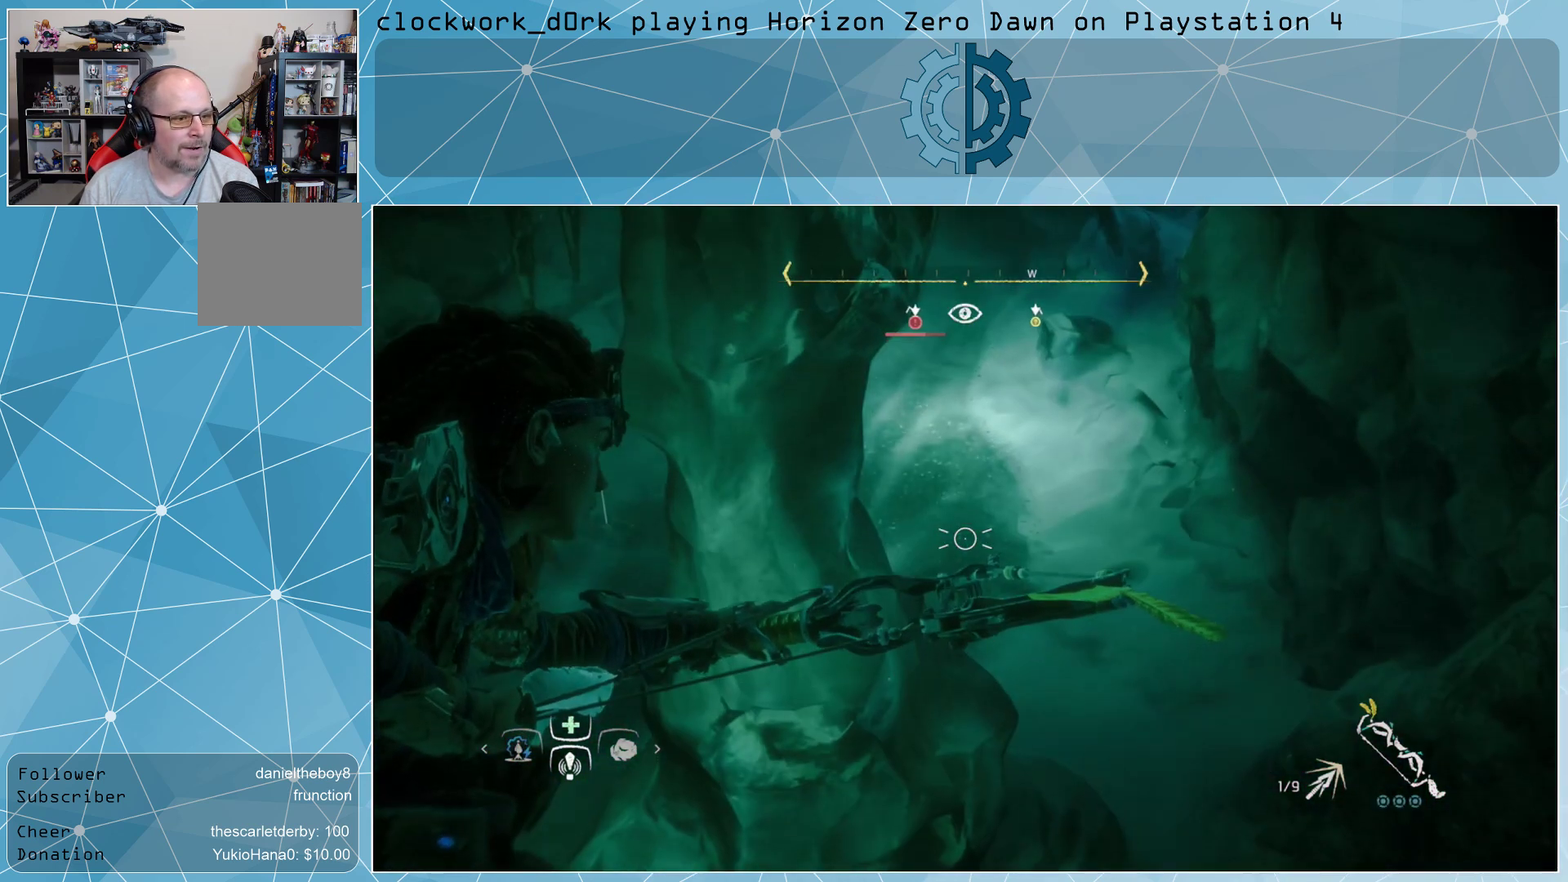
Gameplay with a controller (PlayStation layout); each line is a JSON object with the inputs held at the frame after it. "events" lists button and stick changes between this image and that frame as [ms after this image, input, new state], when the widget could be followed in between.
{"buttons": ["L2", "R2"], "left_stick": "right", "right_stick": "center", "events": [[267, "left_stick", "right"], [333, "right_stick", "up-left"], [500, "right_stick", "center"]]}
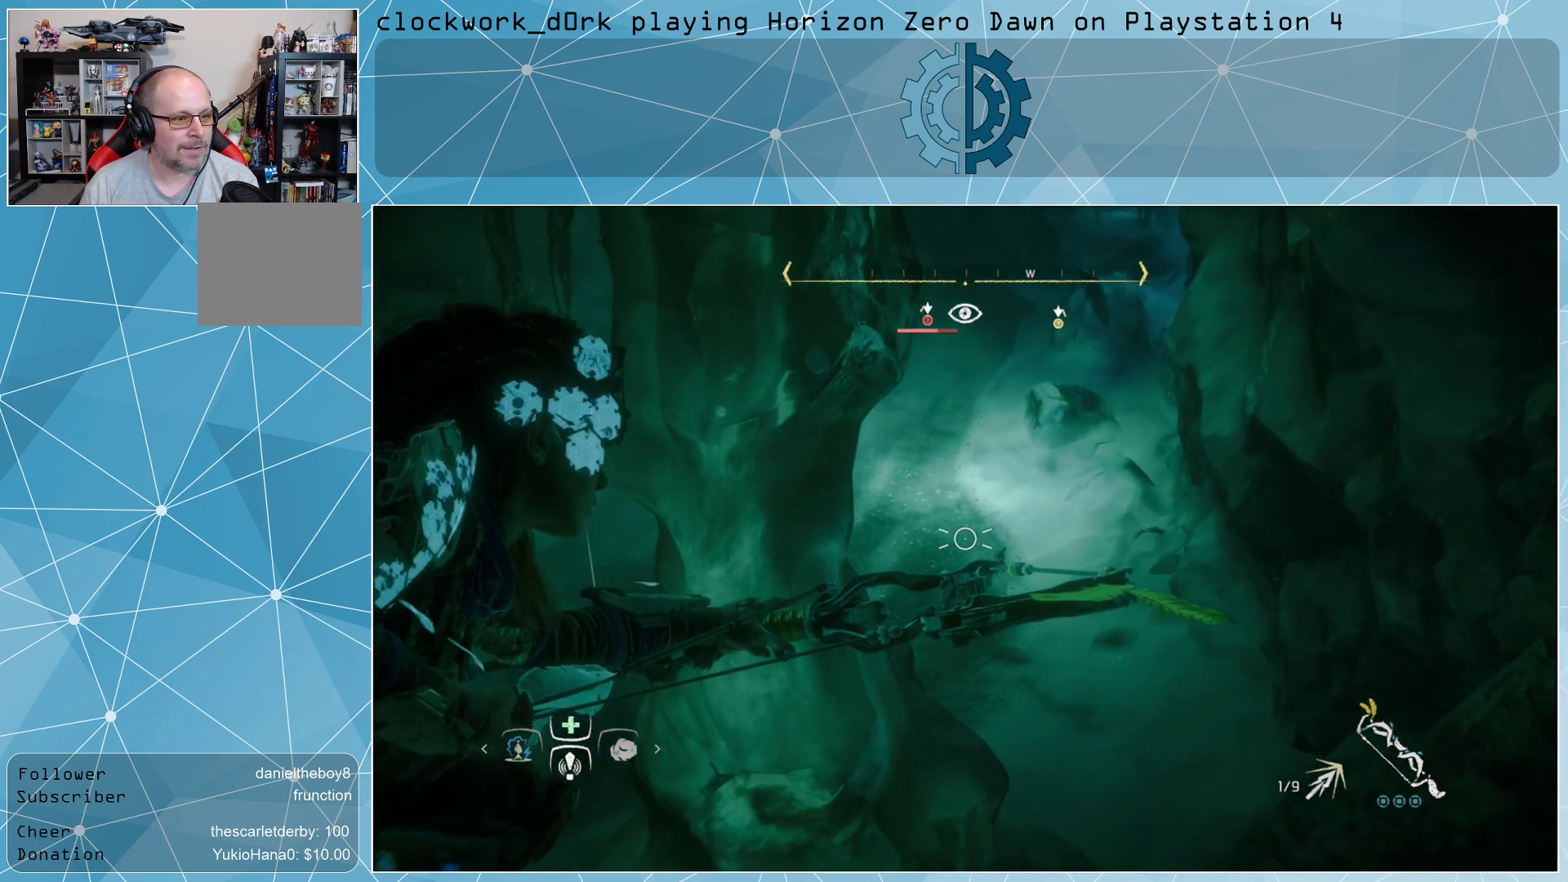
{"buttons": ["L2", "R2"], "left_stick": "right", "right_stick": "center", "events": [[33, "left_stick", "center"], [167, "right_stick", "up"], [333, "right_stick", "center"], [500, "left_stick", "right"]]}
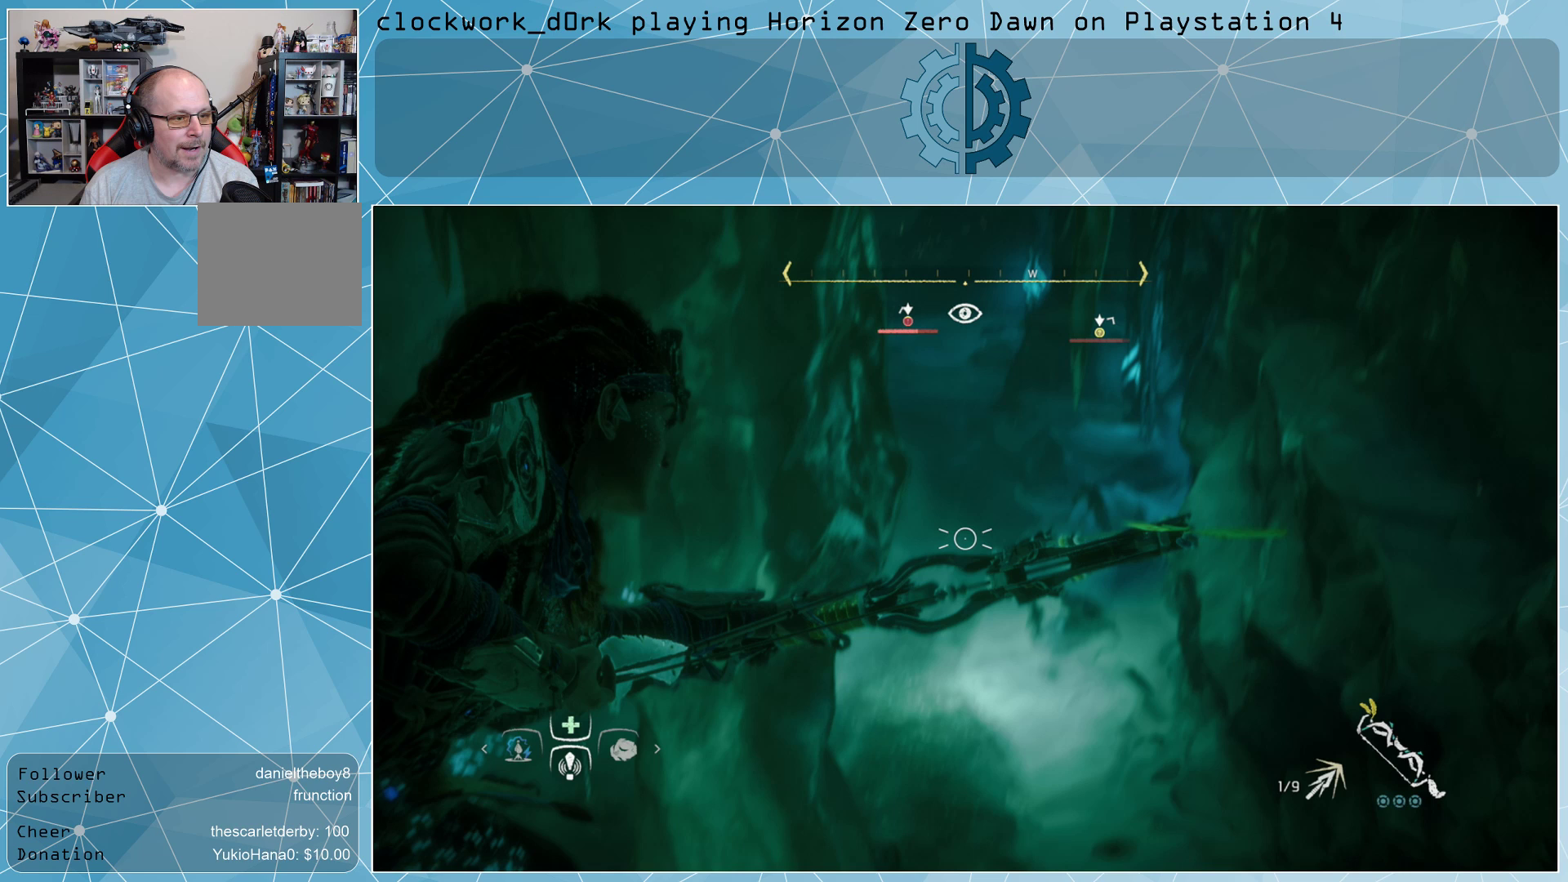
{"buttons": ["L2", "R2"], "left_stick": "right", "right_stick": "center", "events": [[100, "left_stick", "center"], [333, "left_stick", "right"]]}
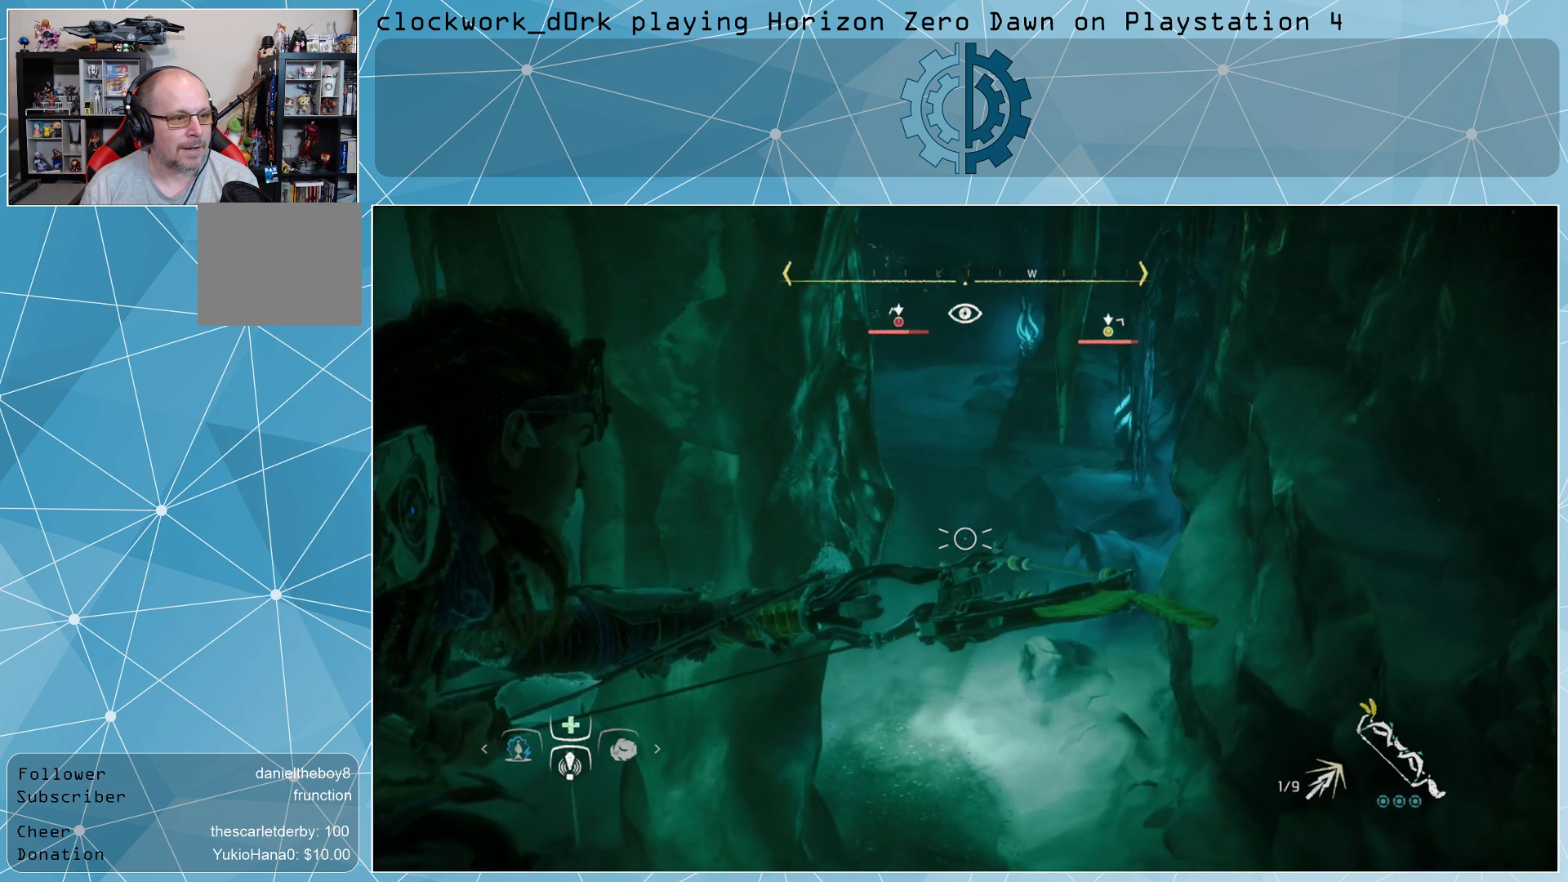
{"buttons": ["L2", "R2"], "left_stick": "center", "right_stick": "center", "events": [[67, "left_stick", "center"], [67, "right_stick", "up"], [133, "right_stick", "up-left"], [300, "right_stick", "up"], [433, "right_stick", "center"]]}
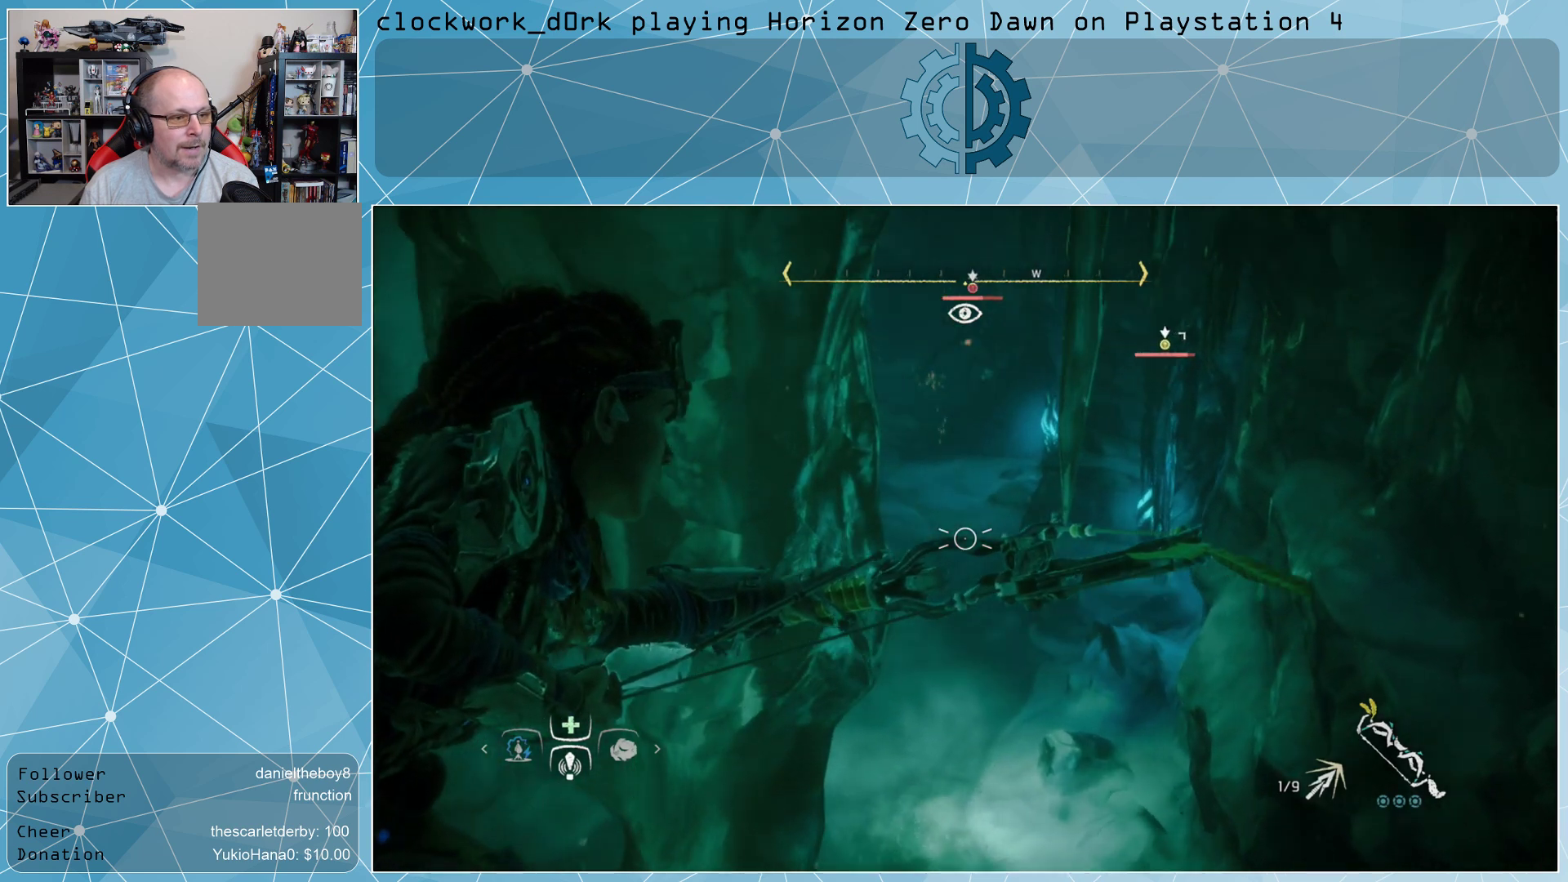
{"buttons": ["L2", "R2"], "left_stick": "center", "right_stick": "center", "events": []}
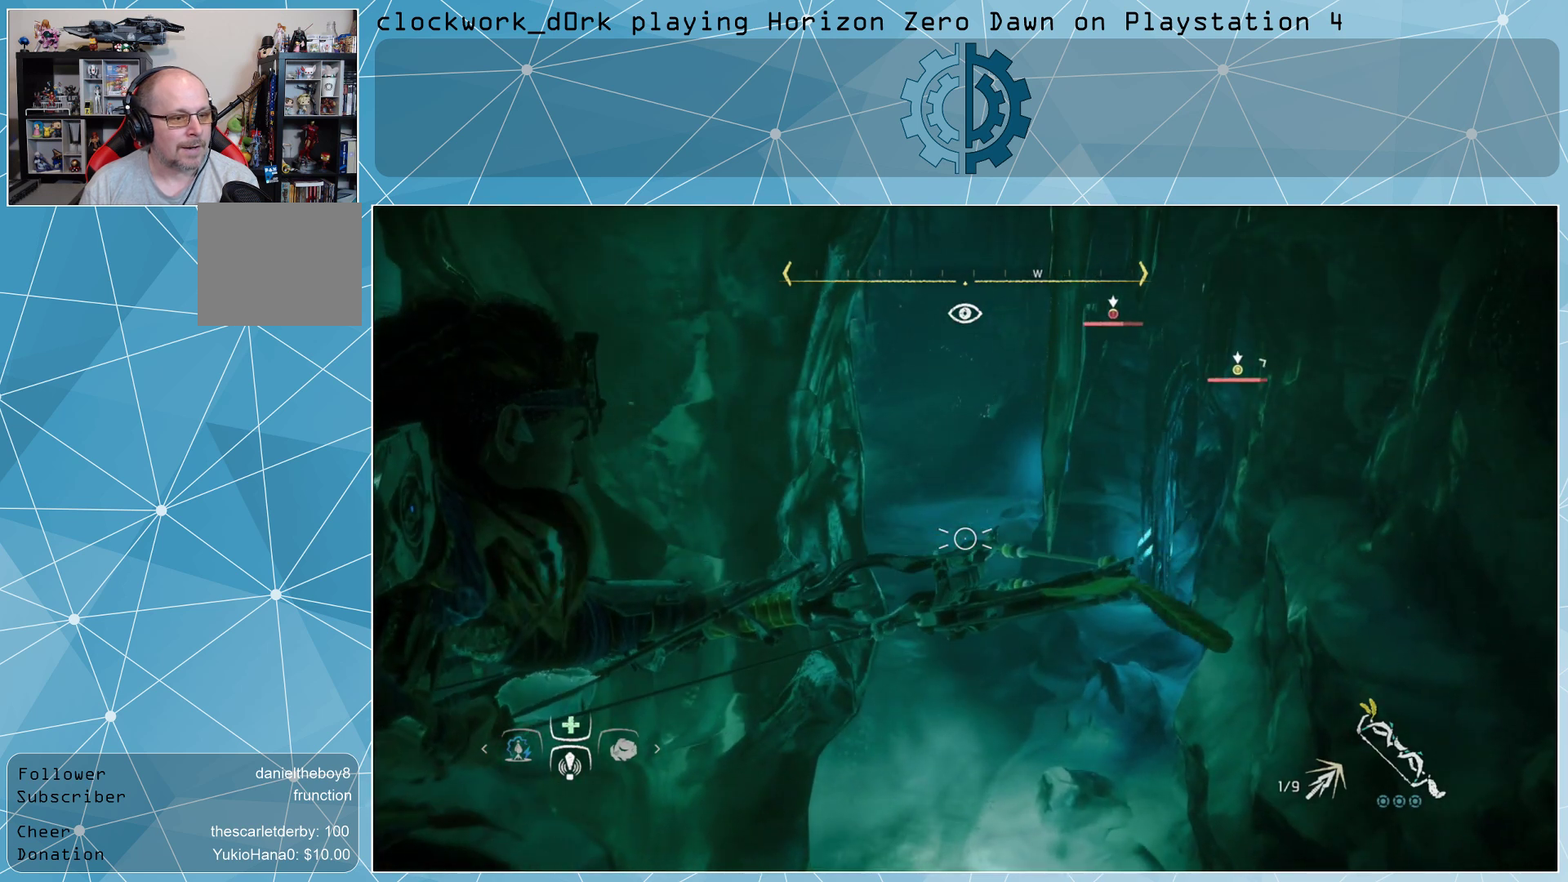
{"buttons": ["L2", "R2"], "left_stick": "center", "right_stick": "center", "events": [[100, "right_stick", "right"], [167, "left_stick", "left"], [267, "right_stick", "center"], [333, "left_stick", "center"]]}
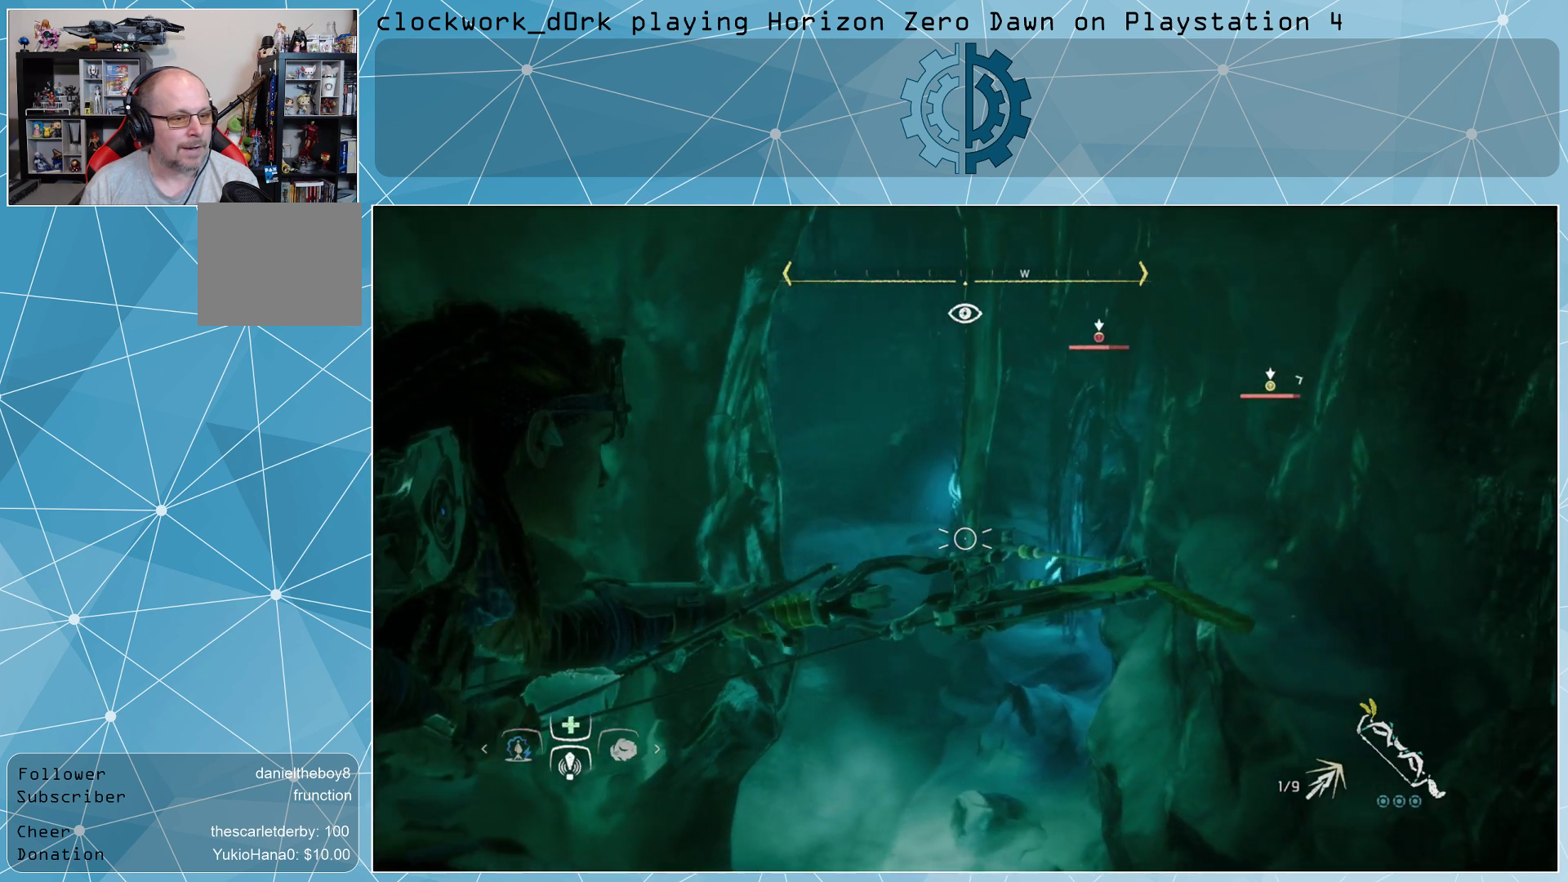
{"buttons": ["L2", "R2"], "left_stick": "center", "right_stick": "center", "events": []}
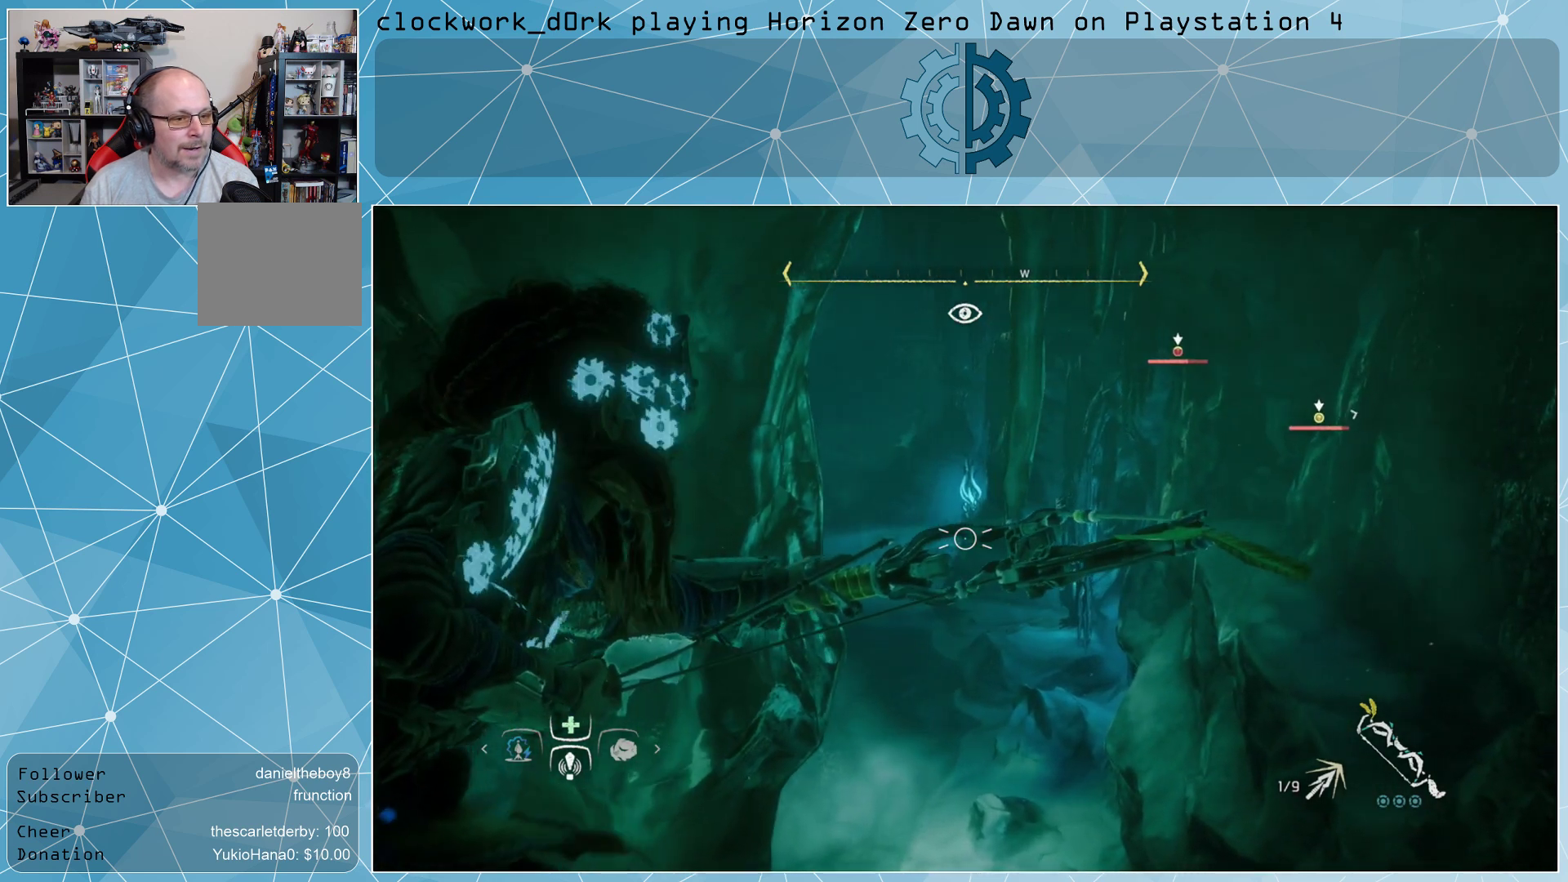
{"buttons": ["L2", "R2"], "left_stick": "center", "right_stick": "center", "events": [[200, "right_stick", "down"], [367, "right_stick", "center"]]}
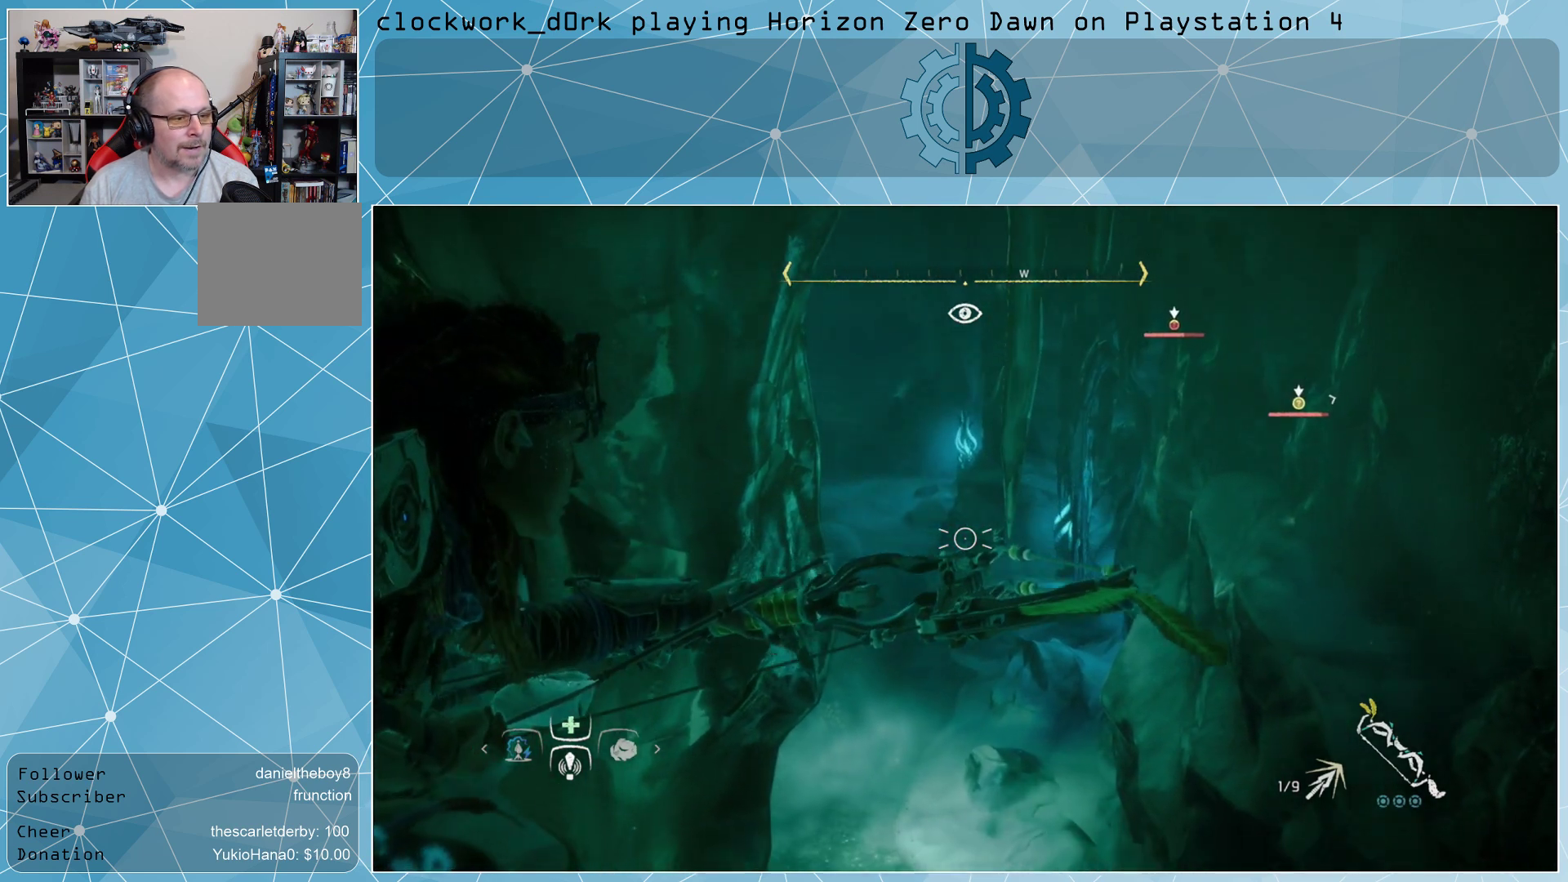
{"buttons": ["L2", "R2"], "left_stick": "center", "right_stick": "center", "events": []}
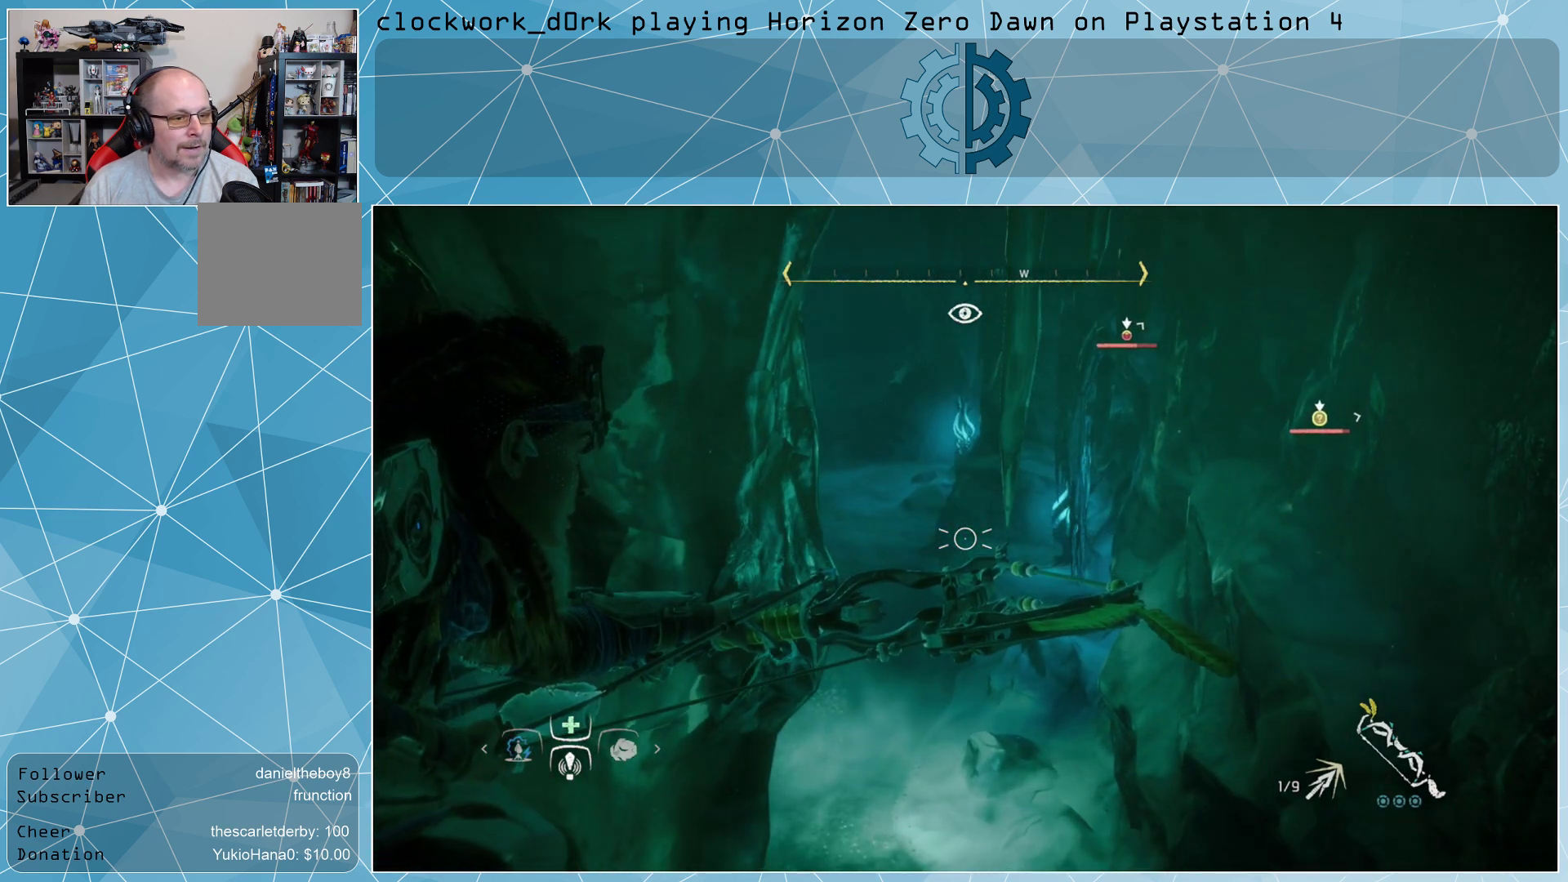
{"buttons": ["L2", "R2"], "left_stick": "center", "right_stick": "center", "events": []}
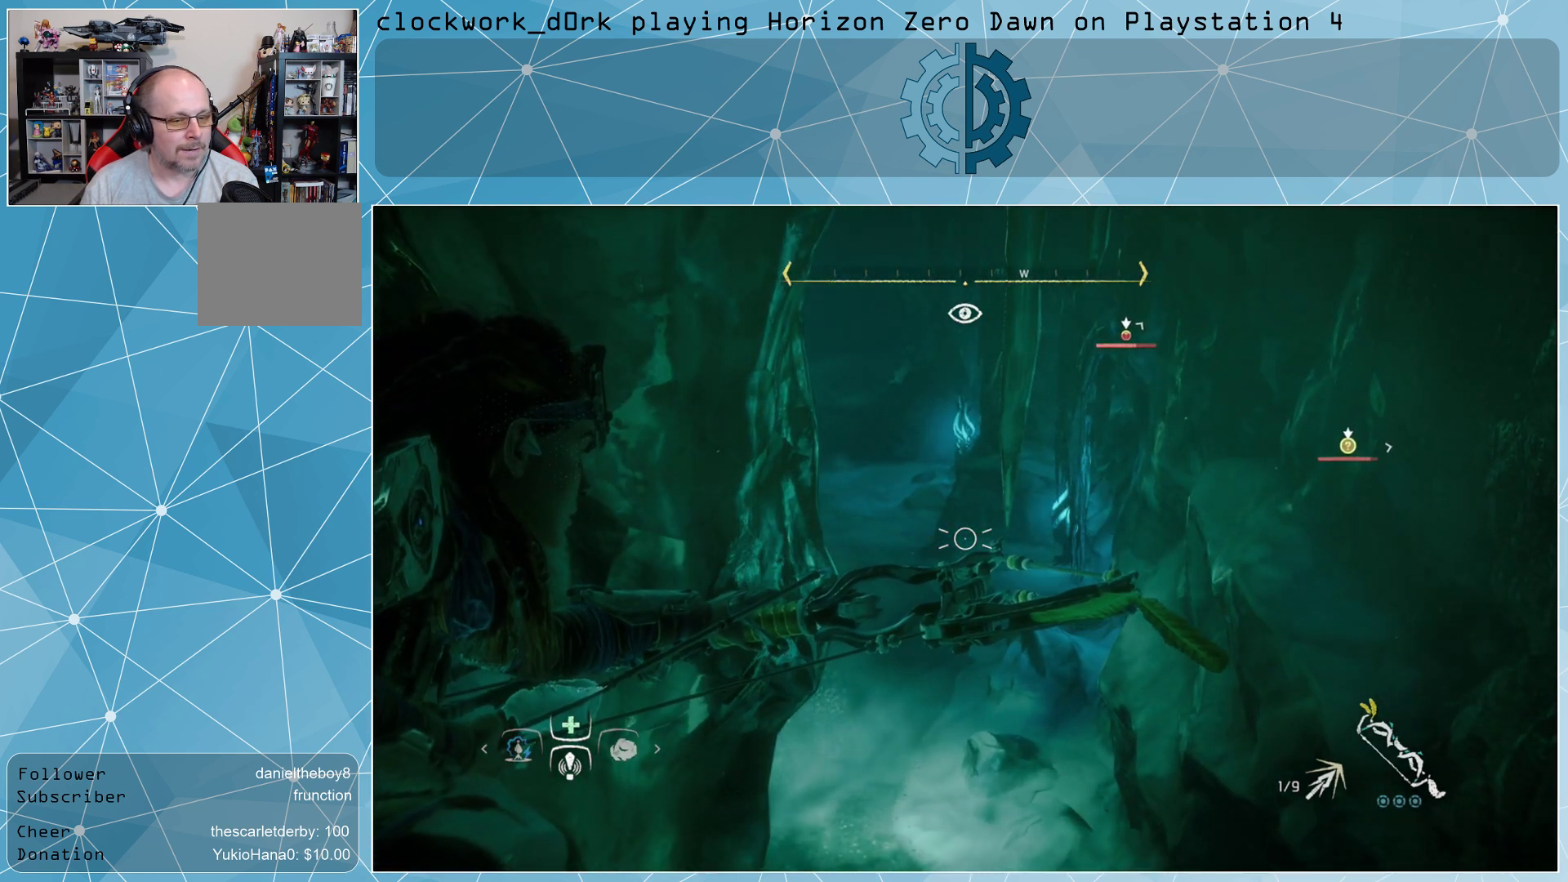
{"buttons": ["L2", "R2"], "left_stick": "center", "right_stick": "center", "events": []}
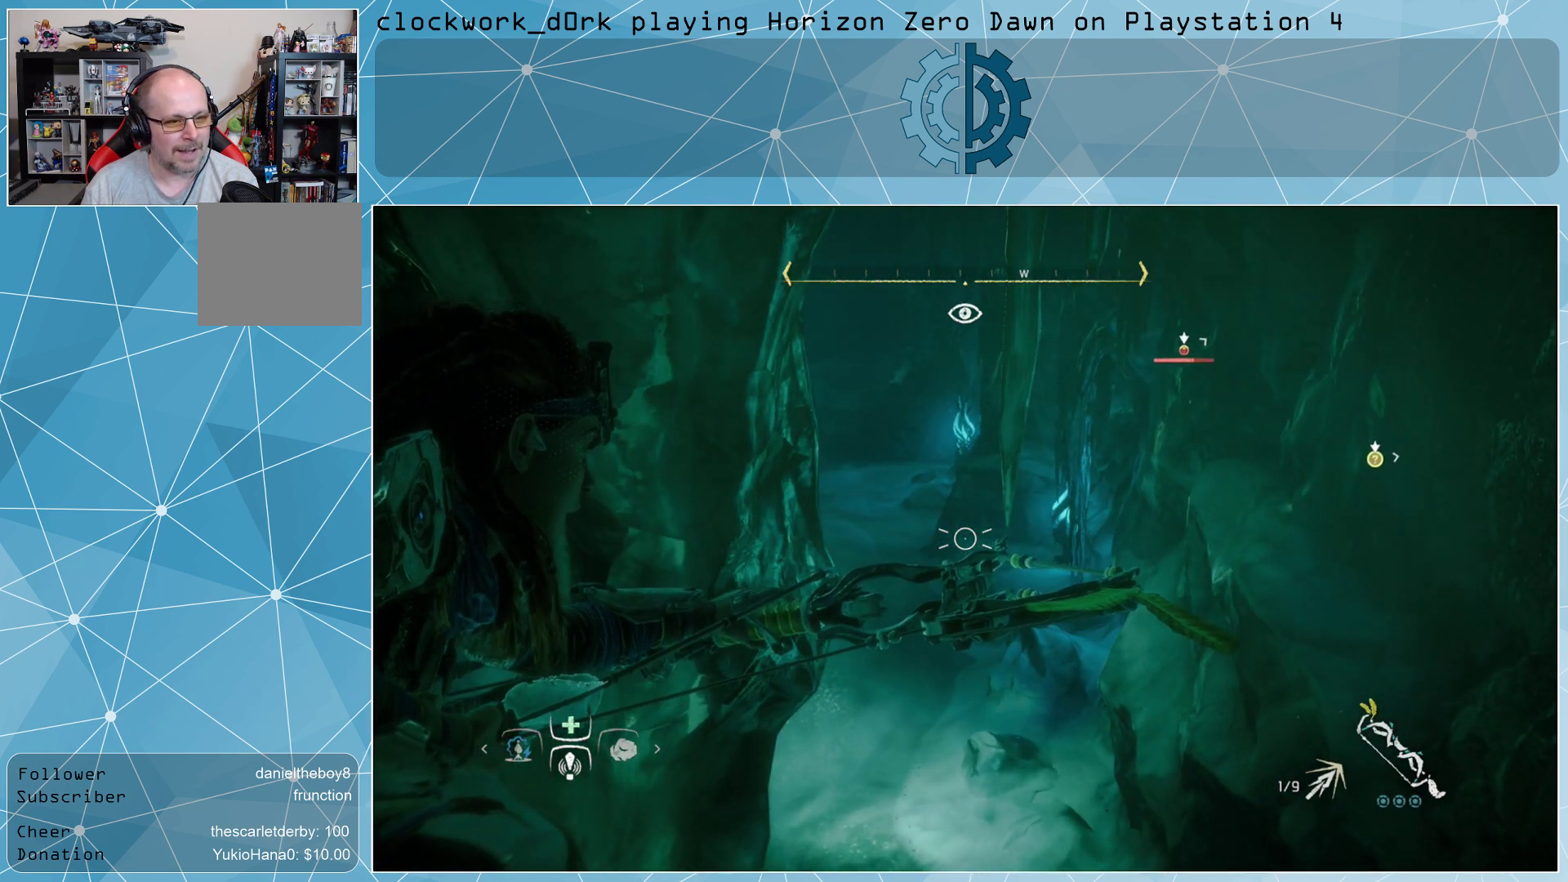
{"buttons": ["L2", "R2"], "left_stick": "center", "right_stick": "center", "events": [[233, "right_stick", "right"], [333, "left_stick", "up-left"], [433, "right_stick", "center"], [500, "left_stick", "center"]]}
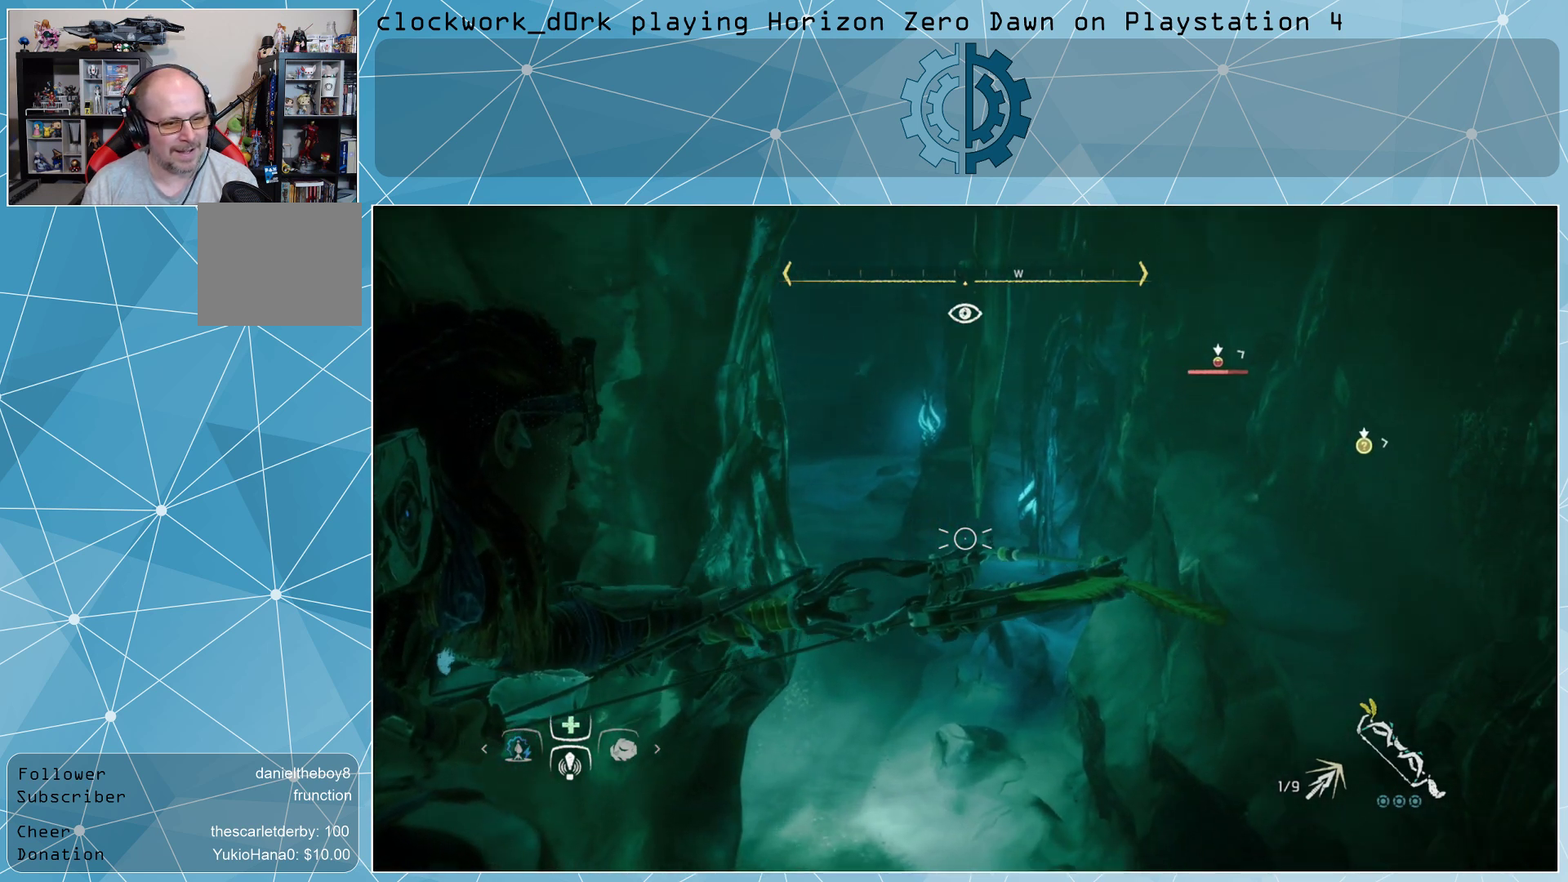
{"buttons": ["L2", "R2"], "left_stick": "center", "right_stick": "center", "events": []}
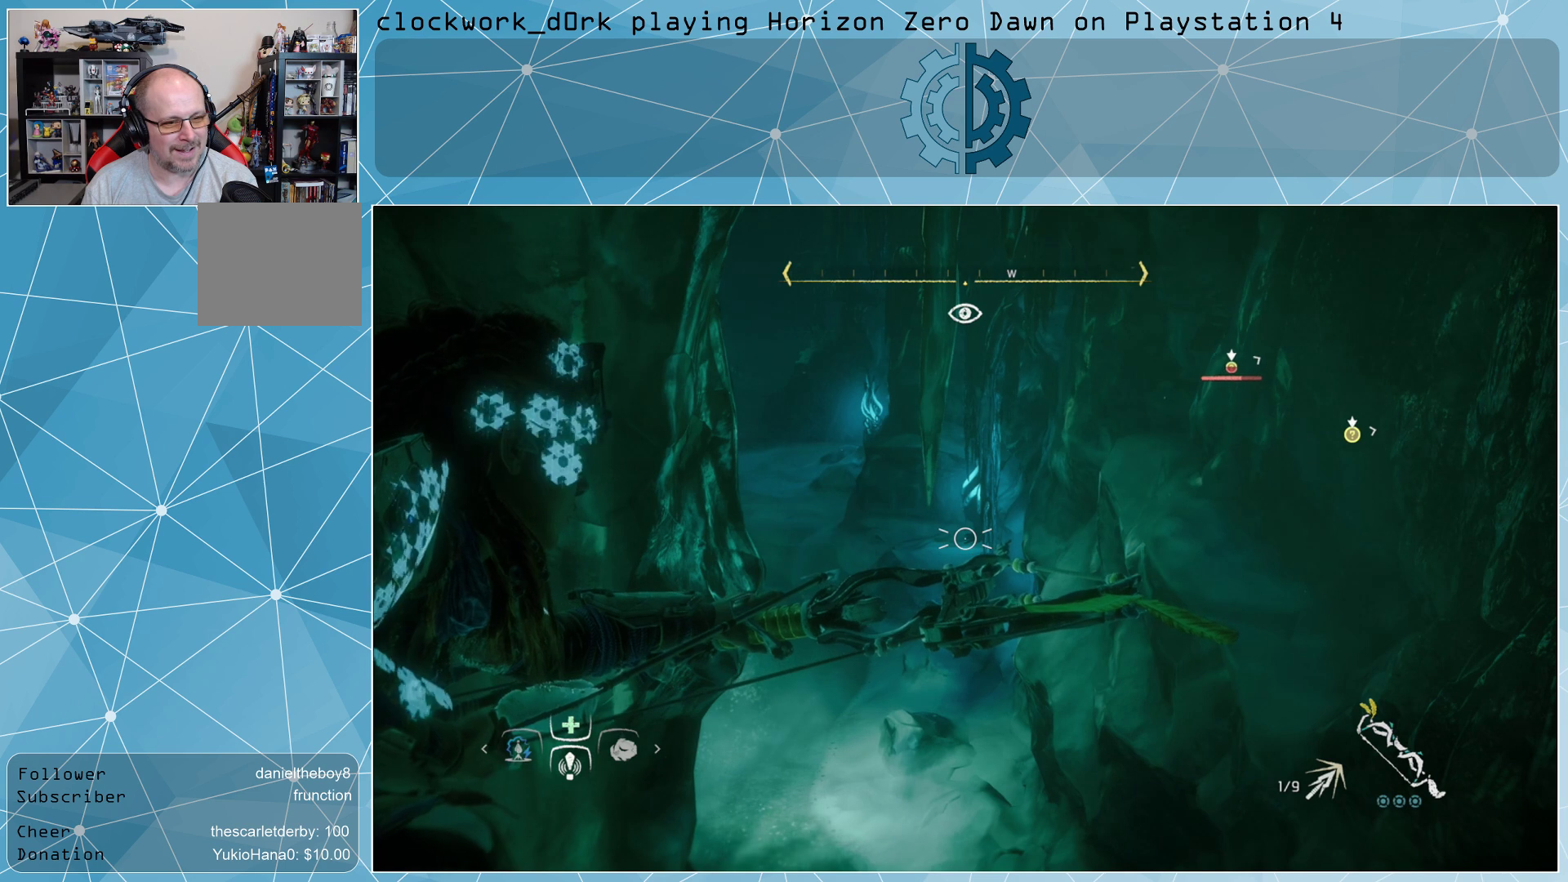
{"buttons": ["L2", "R2"], "left_stick": "center", "right_stick": "center", "events": [[33, "right_stick", "right"], [267, "left_stick", "left"], [267, "right_stick", "center"], [433, "left_stick", "center"]]}
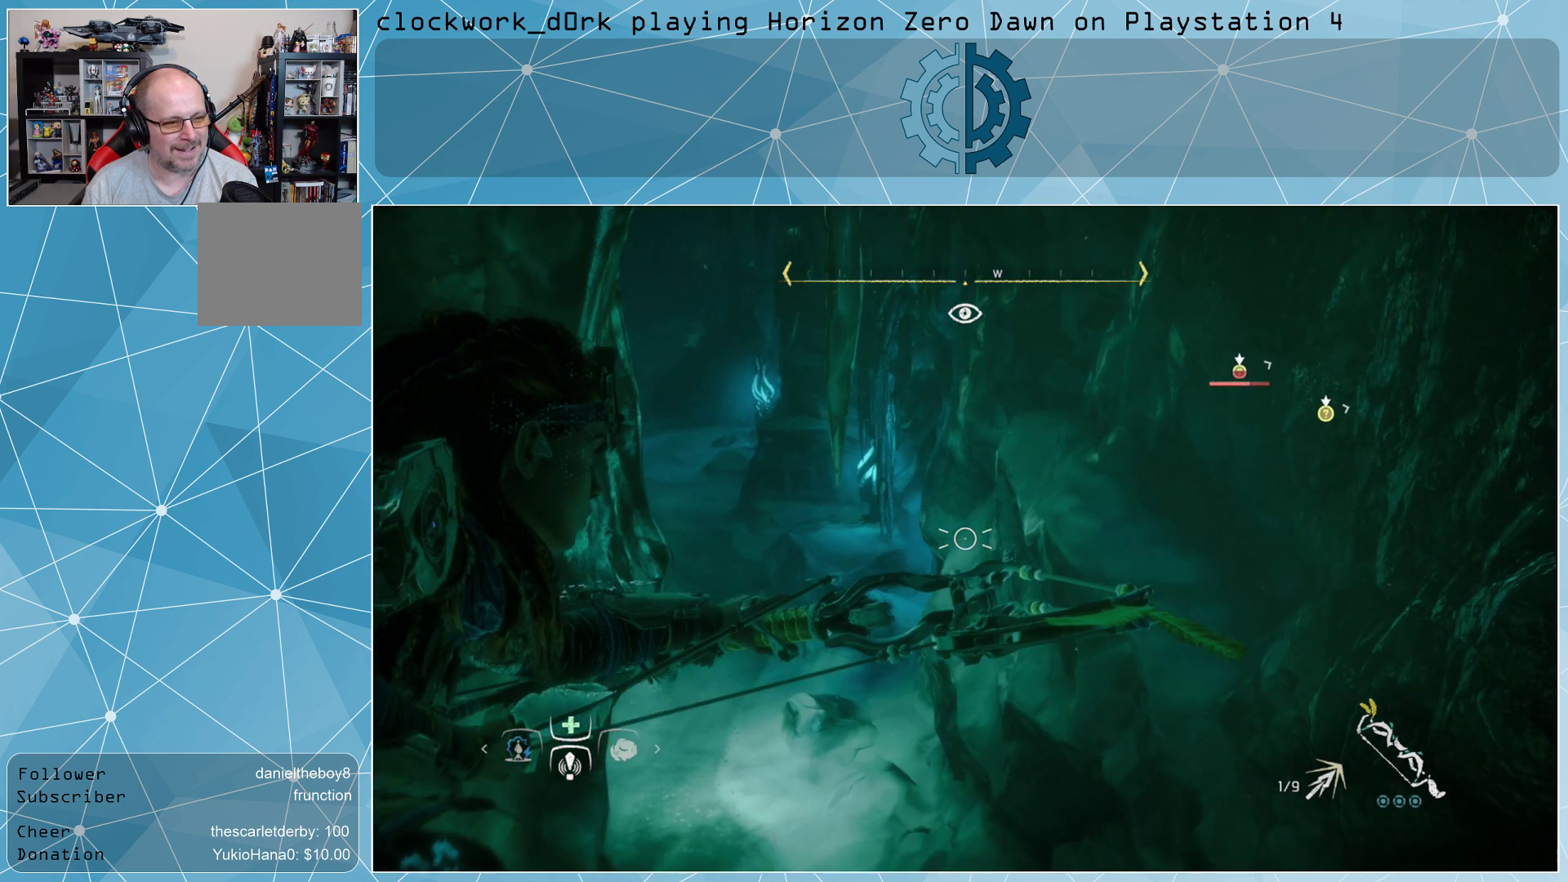
{"buttons": ["L2", "R2"], "left_stick": "center", "right_stick": "center", "events": []}
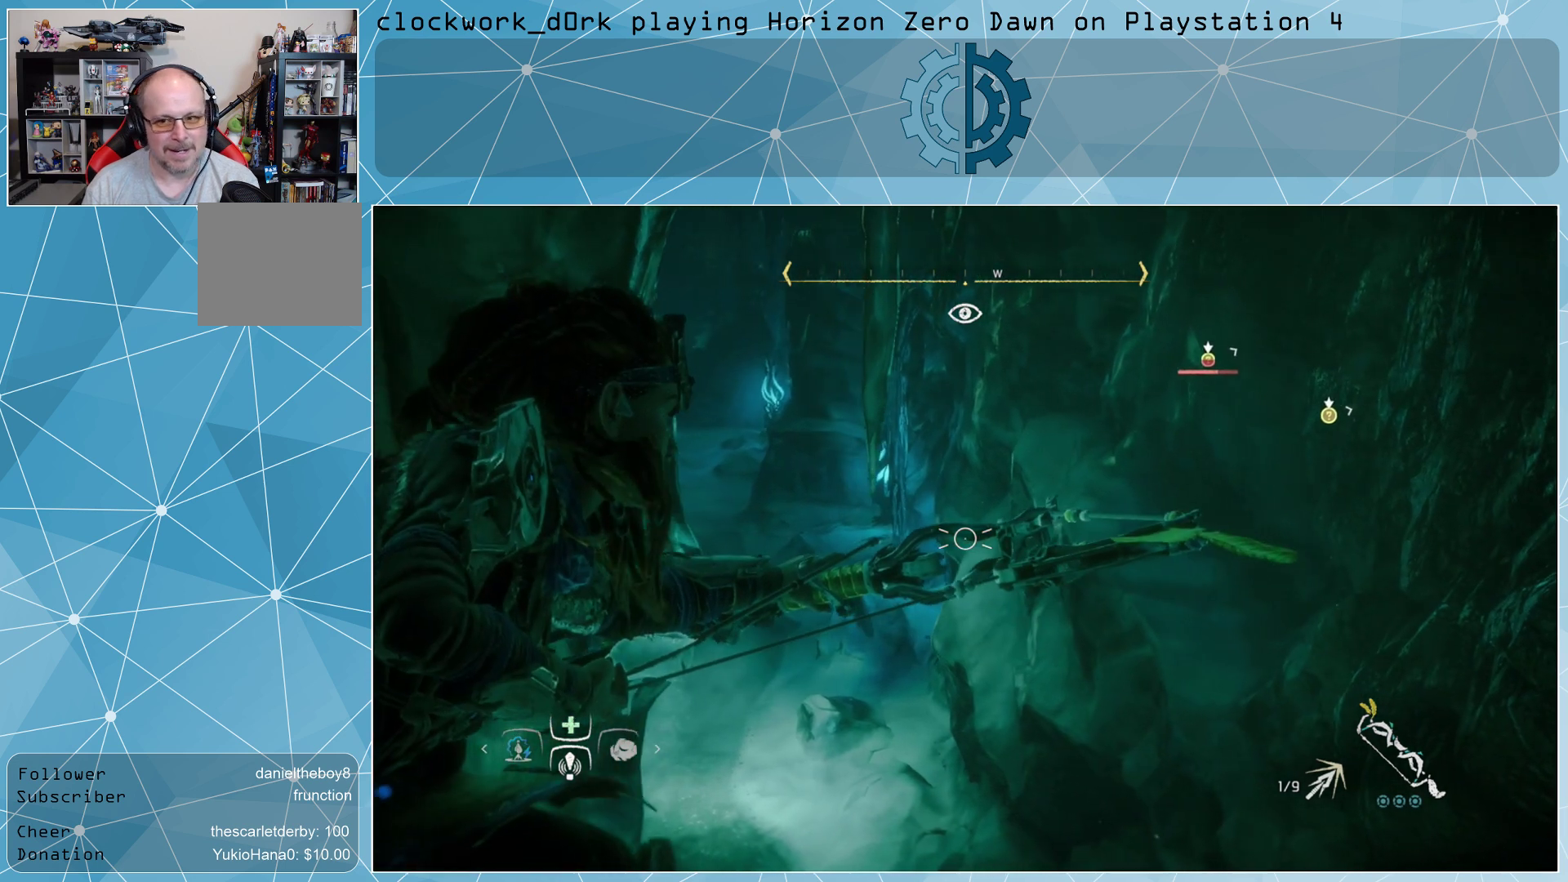
{"buttons": ["L2", "R2"], "left_stick": "center", "right_stick": "center", "events": []}
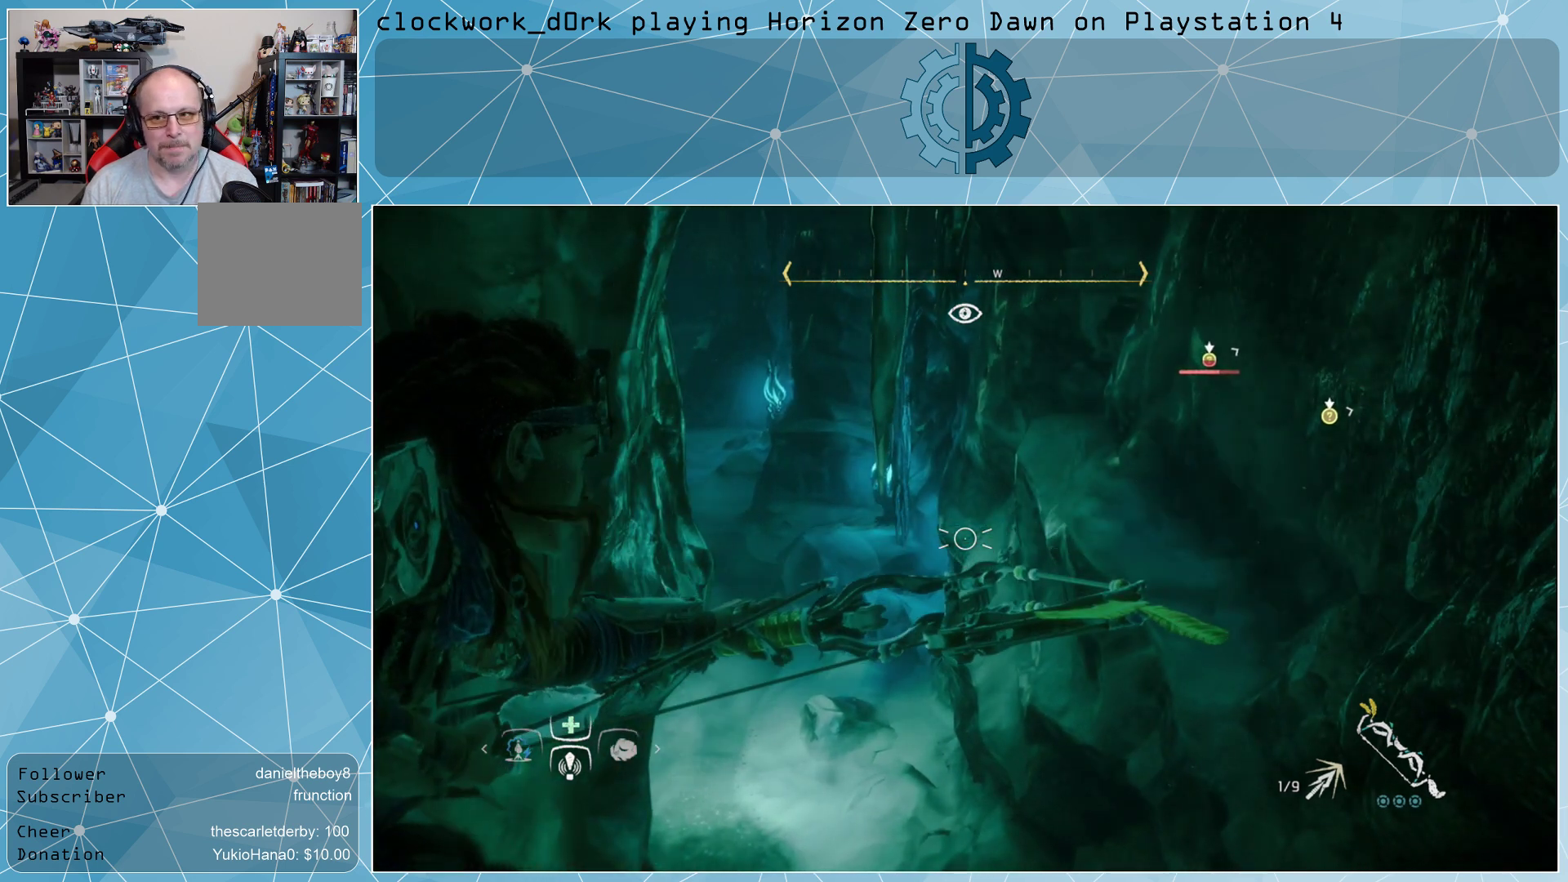
{"buttons": ["L2", "R2"], "left_stick": "center", "right_stick": "center", "events": []}
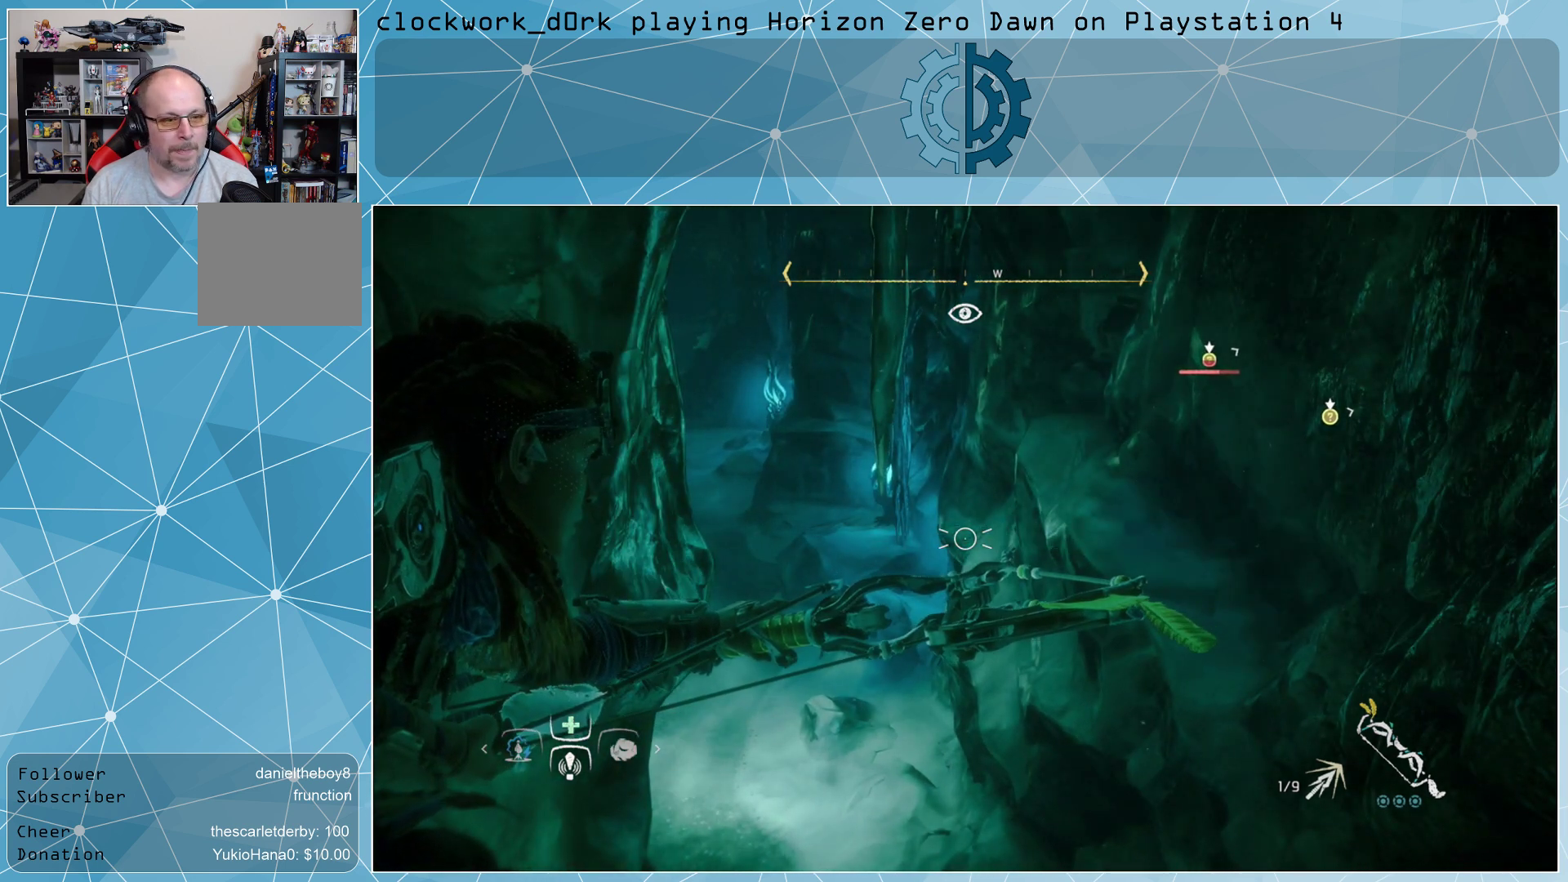
{"buttons": ["L2", "R2"], "left_stick": "center", "right_stick": "center", "events": []}
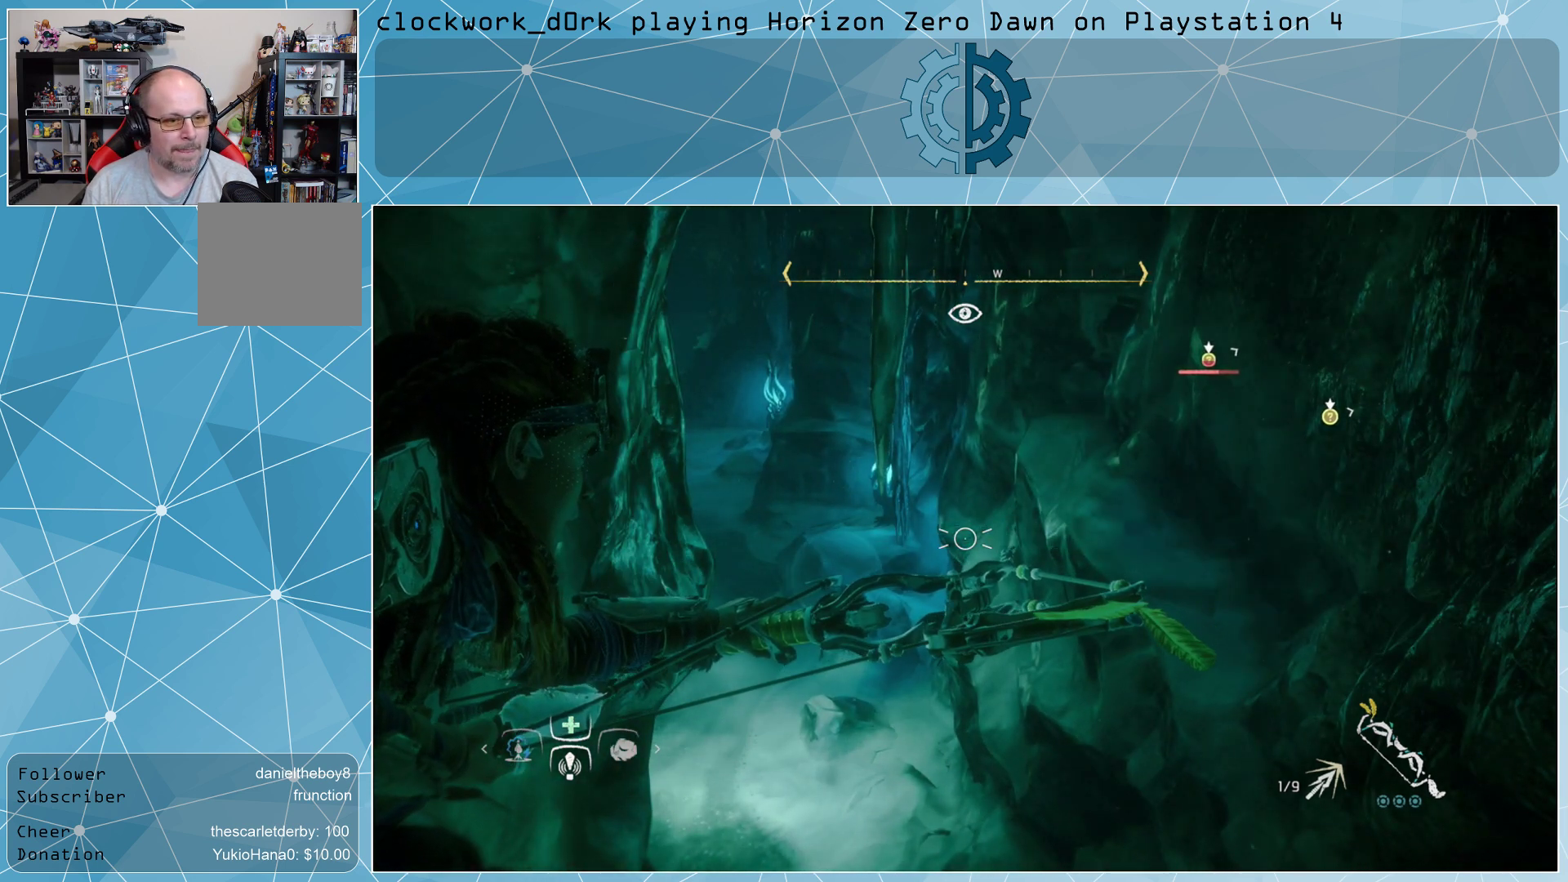
{"buttons": ["L2", "R2"], "left_stick": "center", "right_stick": "center", "events": []}
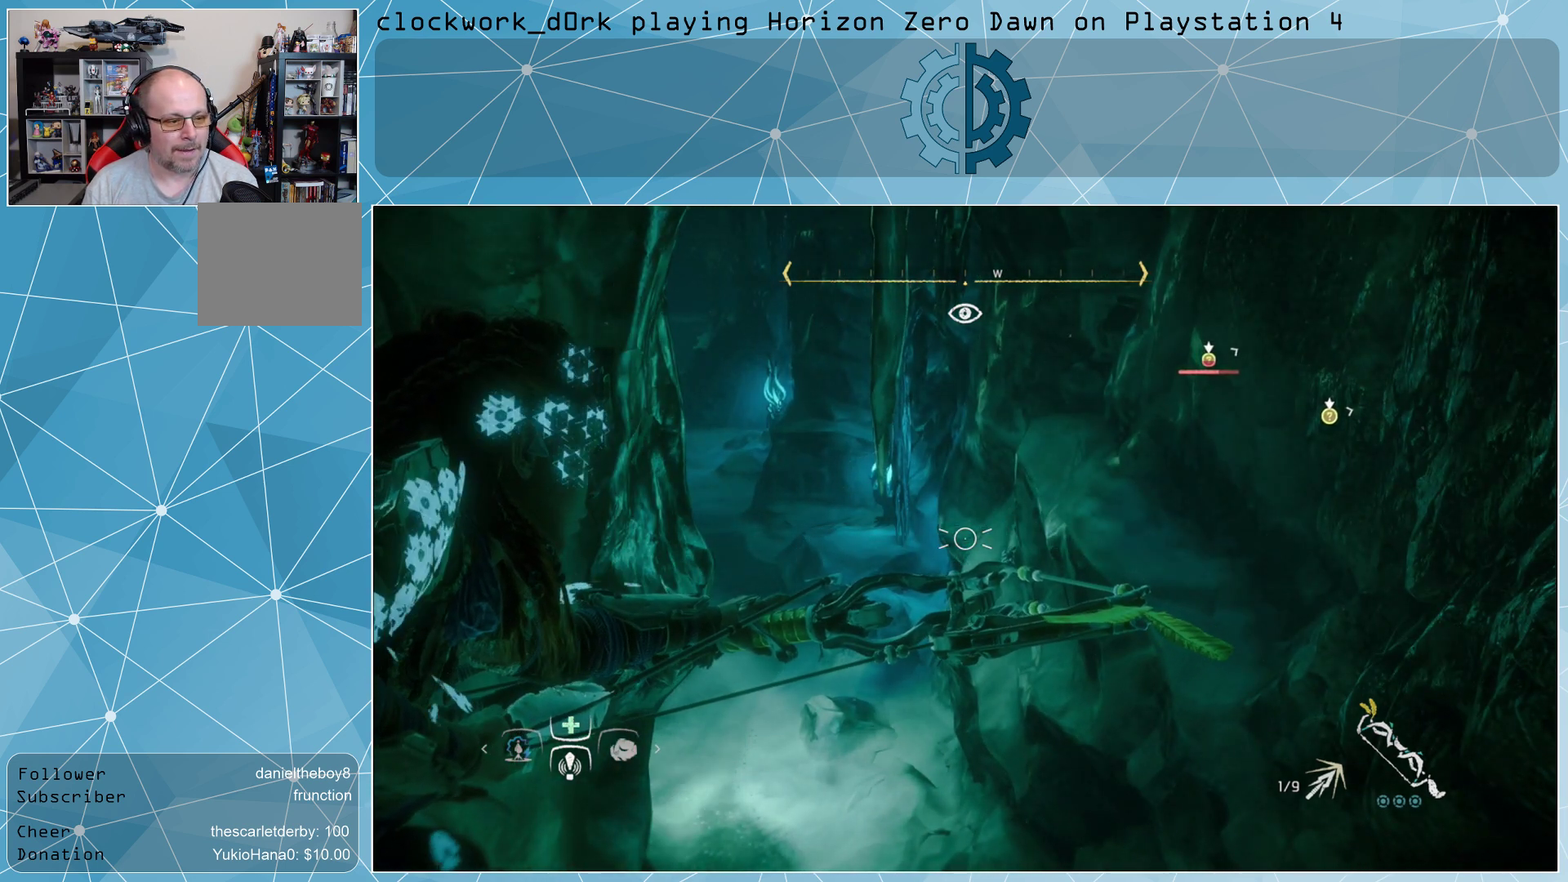
{"buttons": [], "left_stick": "center", "right_stick": "center", "events": [[267, "L2", "up"], [500, "R2", "up"]]}
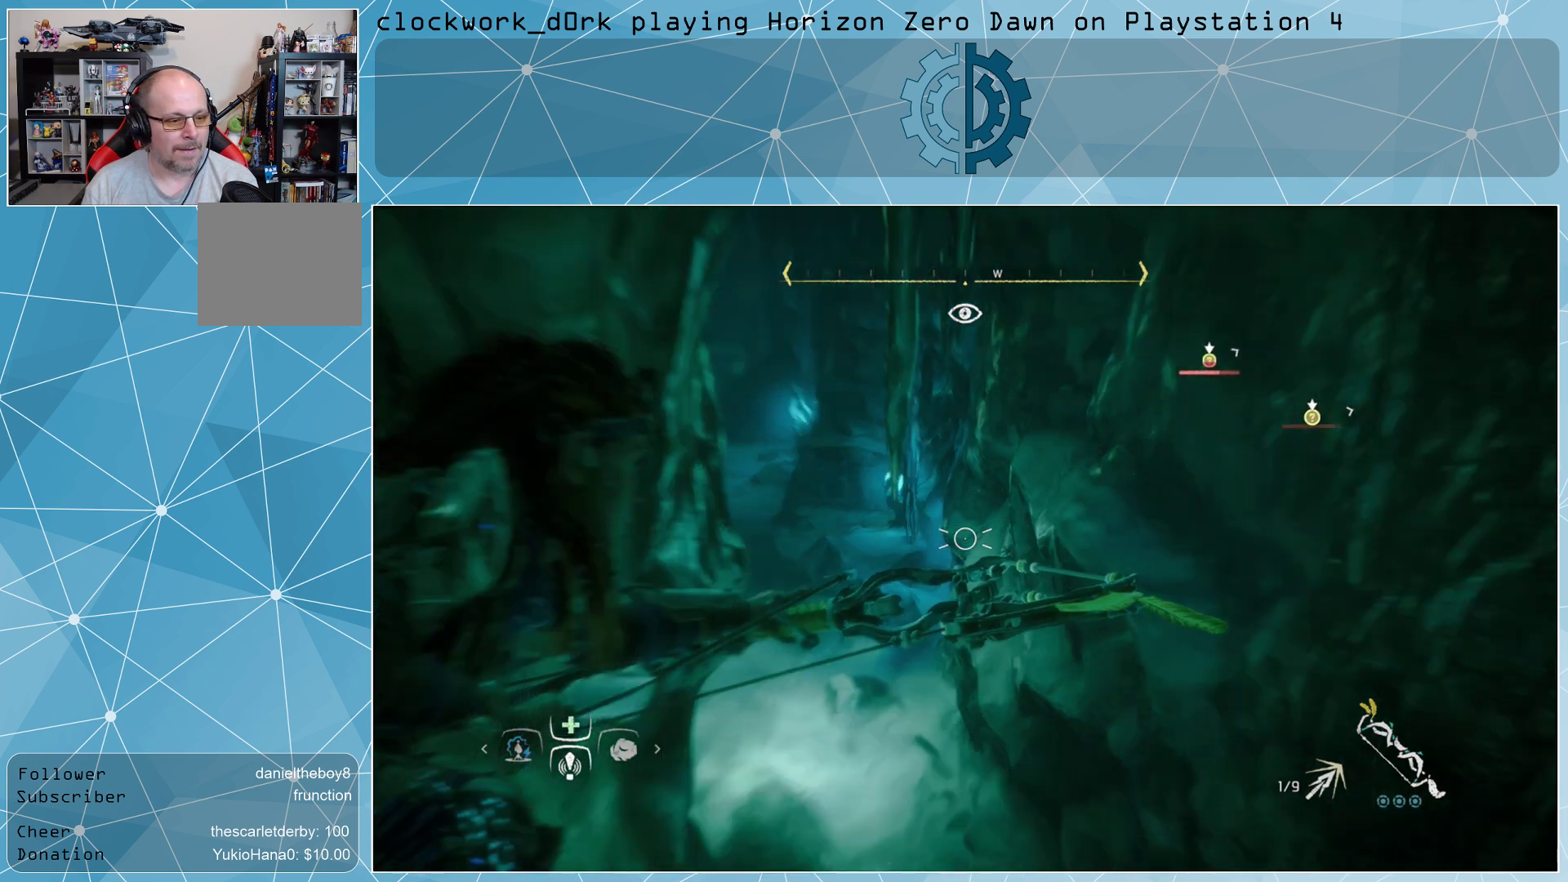
{"buttons": [], "left_stick": "center", "right_stick": "center", "events": []}
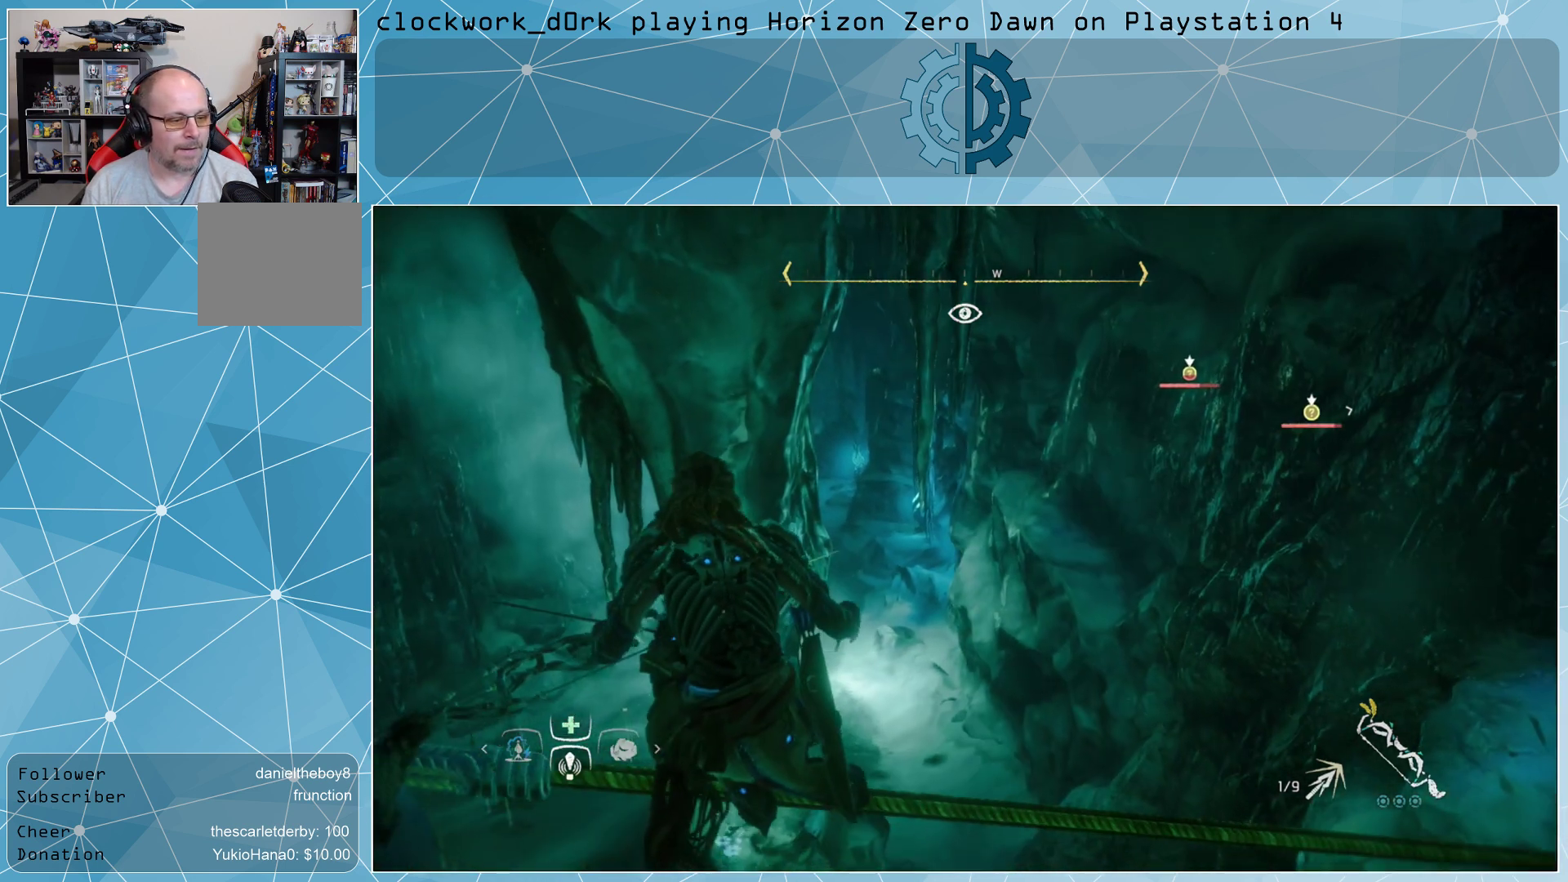
{"buttons": [], "left_stick": "center", "right_stick": "center", "events": [[133, "right_stick", "down-left"], [367, "right_stick", "center"]]}
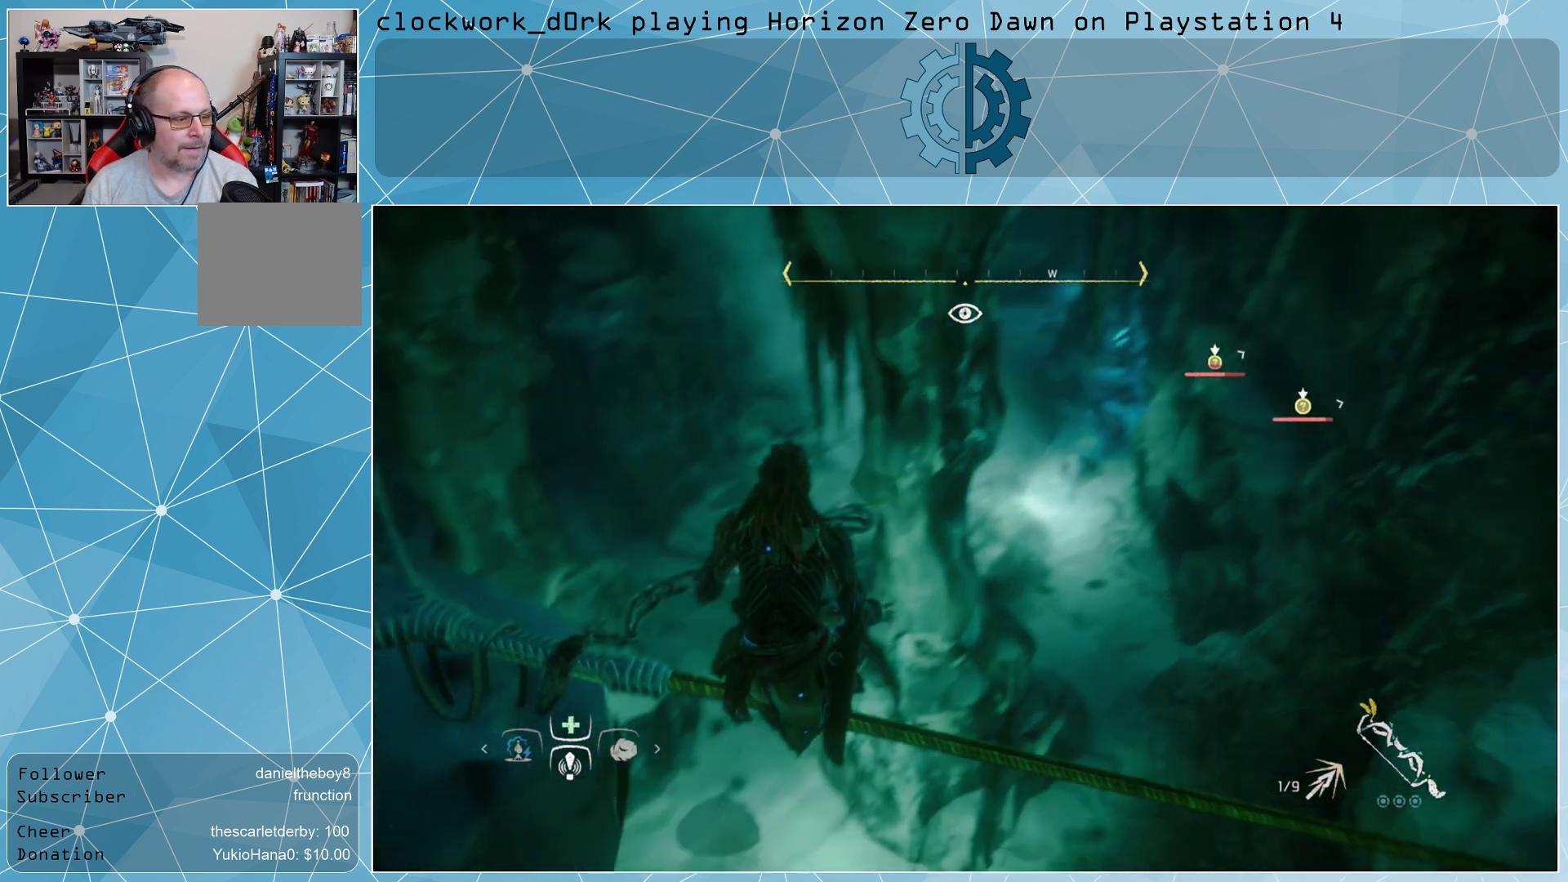
{"buttons": [], "left_stick": "center", "right_stick": "up-left", "events": [[100, "right_stick", "left"], [300, "right_stick", "center"], [500, "right_stick", "up-left"]]}
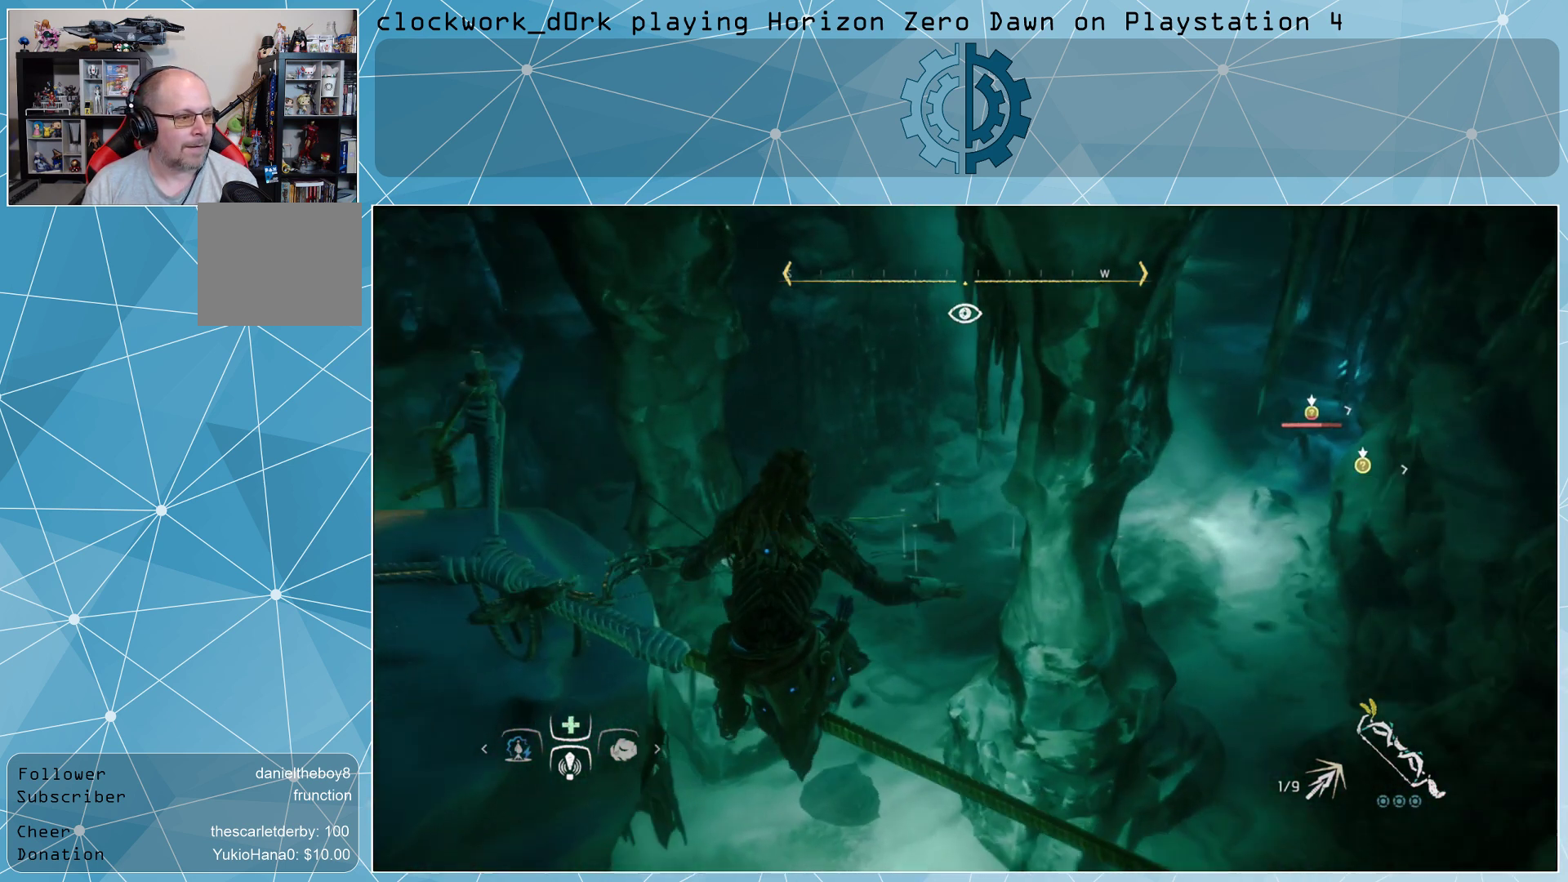
{"buttons": [], "left_stick": "center", "right_stick": "left", "events": [[233, "right_stick", "left"]]}
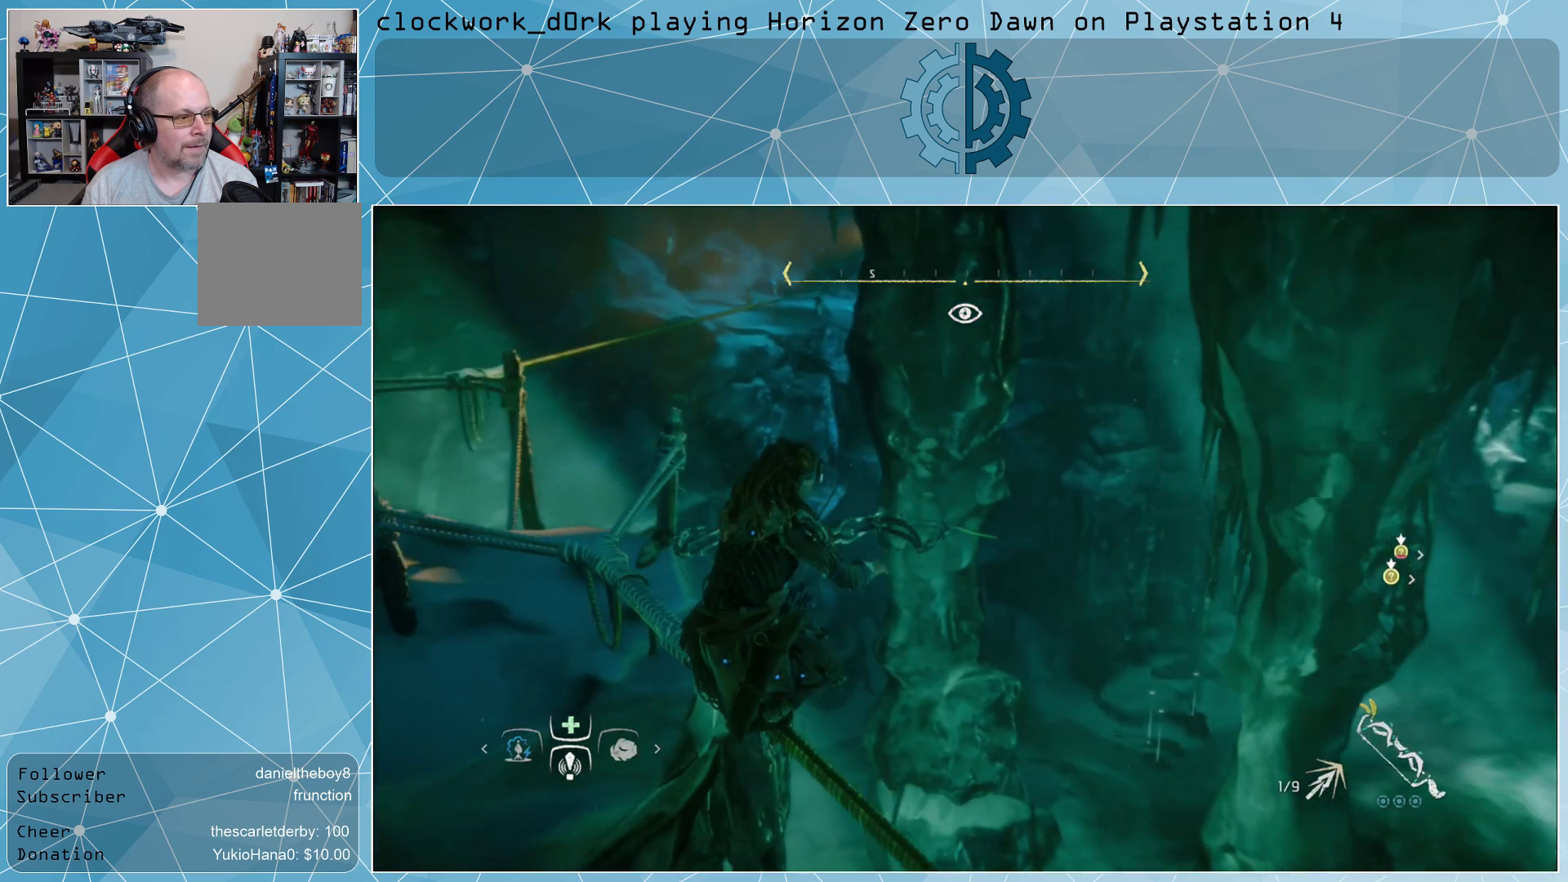
{"buttons": [], "left_stick": "up-left", "right_stick": "center", "events": [[33, "right_stick", "center"], [233, "right_stick", "up-left"], [433, "left_stick", "up-left"], [433, "right_stick", "center"]]}
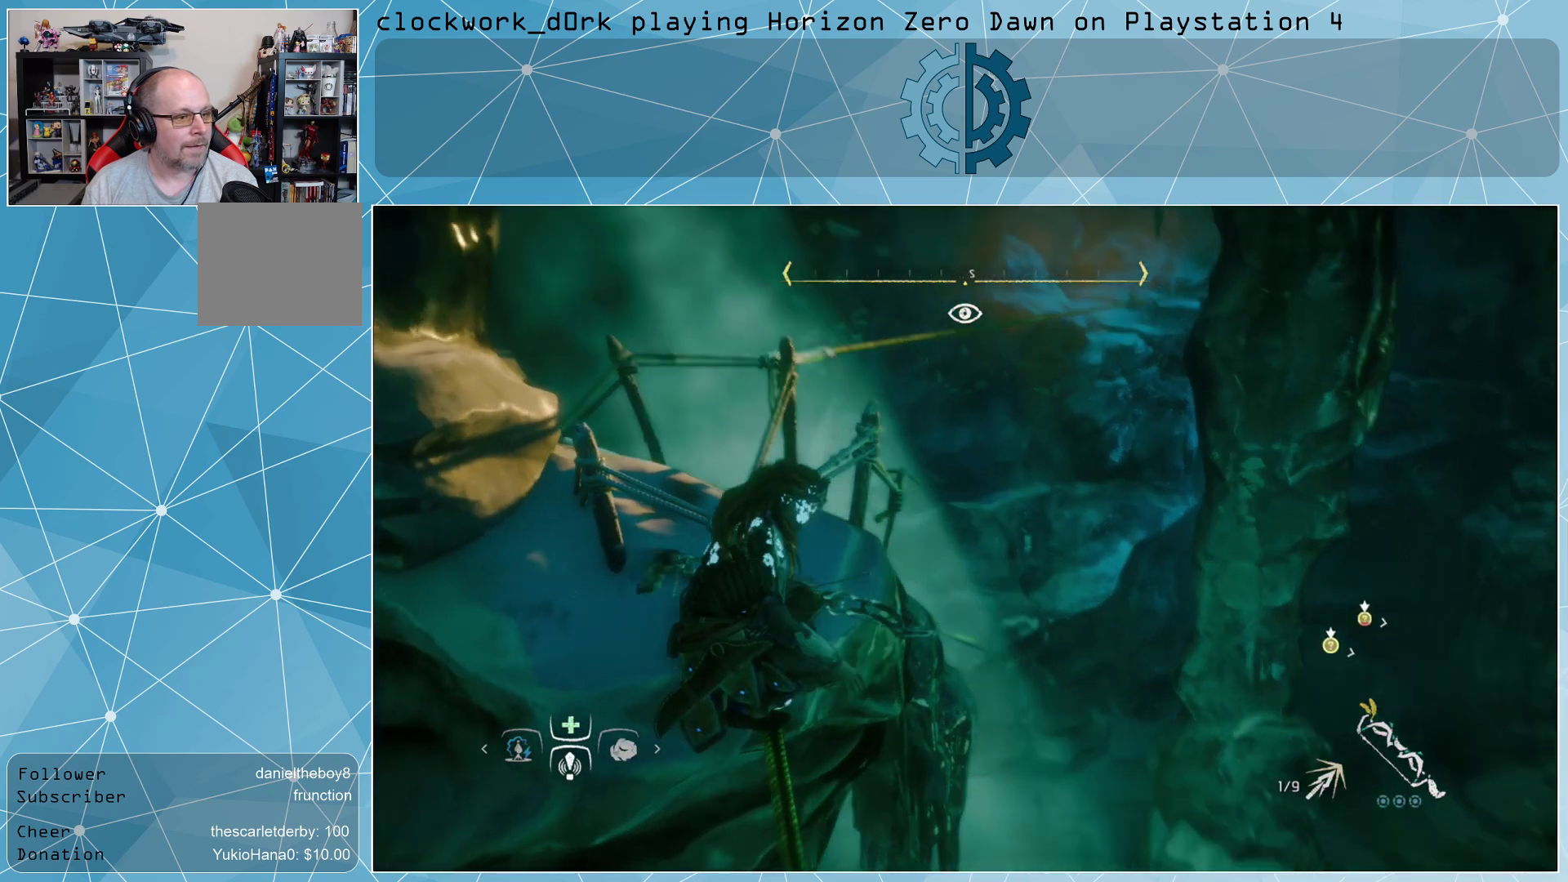
{"buttons": [], "left_stick": "up", "right_stick": "center", "events": [[400, "left_stick", "up"]]}
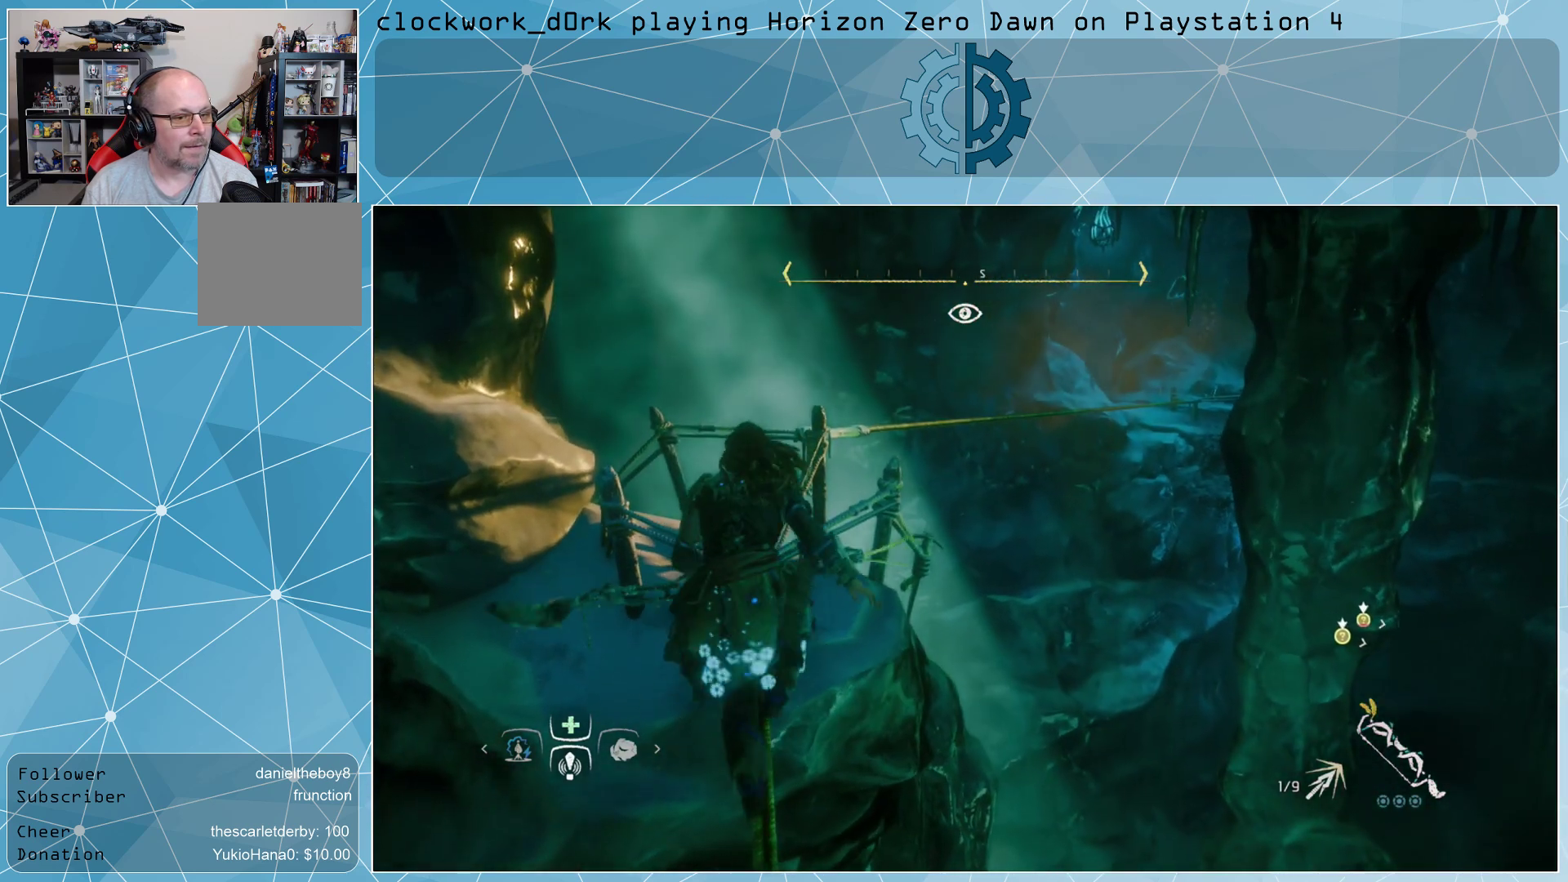
{"buttons": [], "left_stick": "up", "right_stick": "center", "events": []}
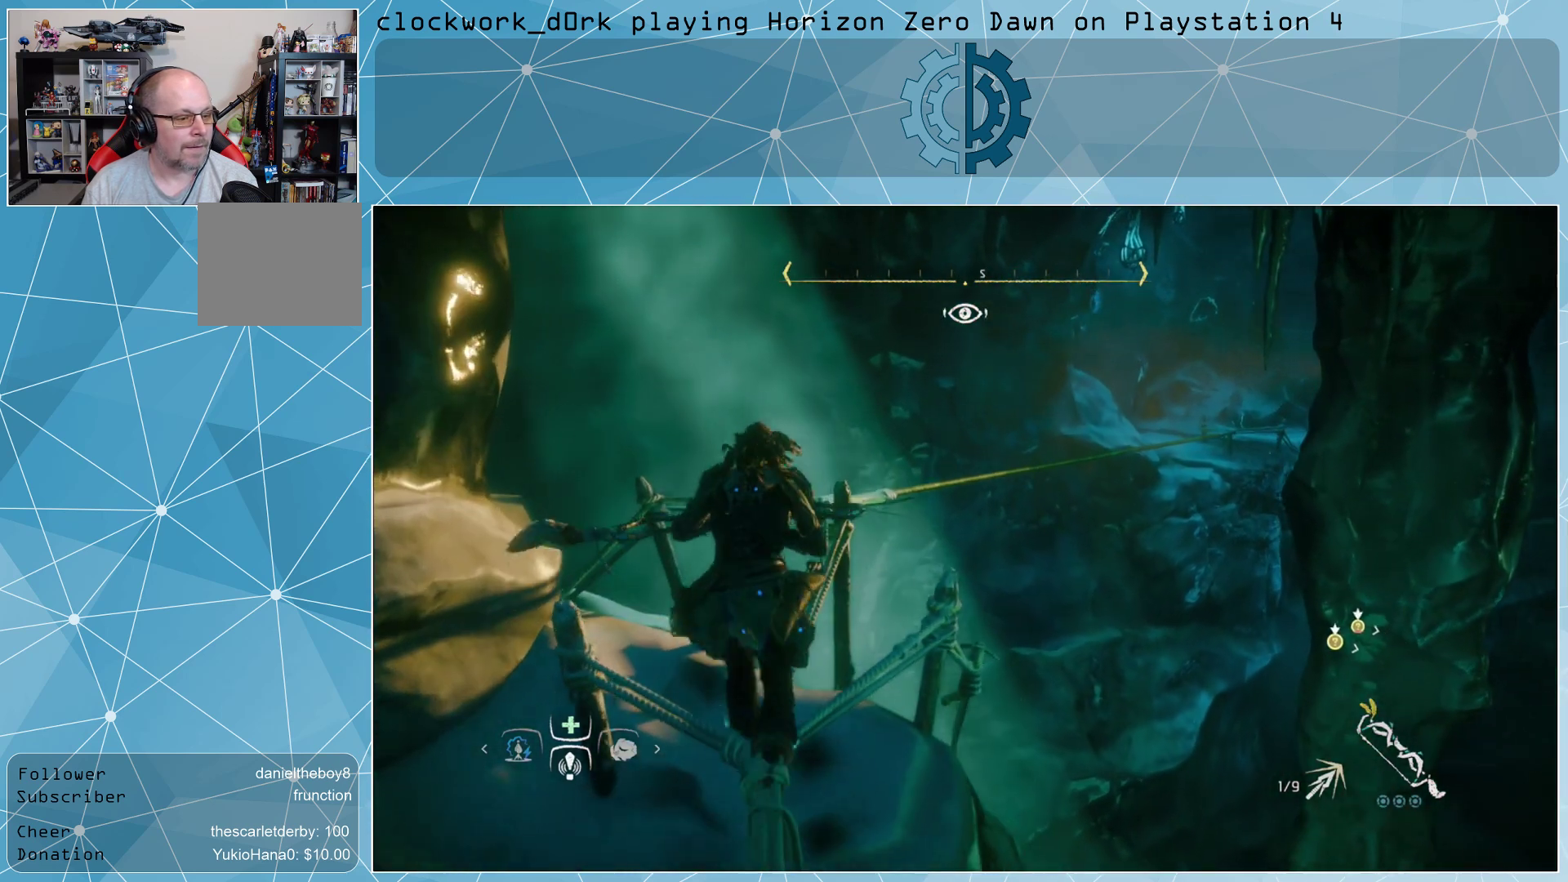
{"buttons": [], "left_stick": "center", "right_stick": "right", "events": [[100, "right_stick", "down-right"], [233, "right_stick", "center"], [367, "left_stick", "center"], [433, "right_stick", "right"]]}
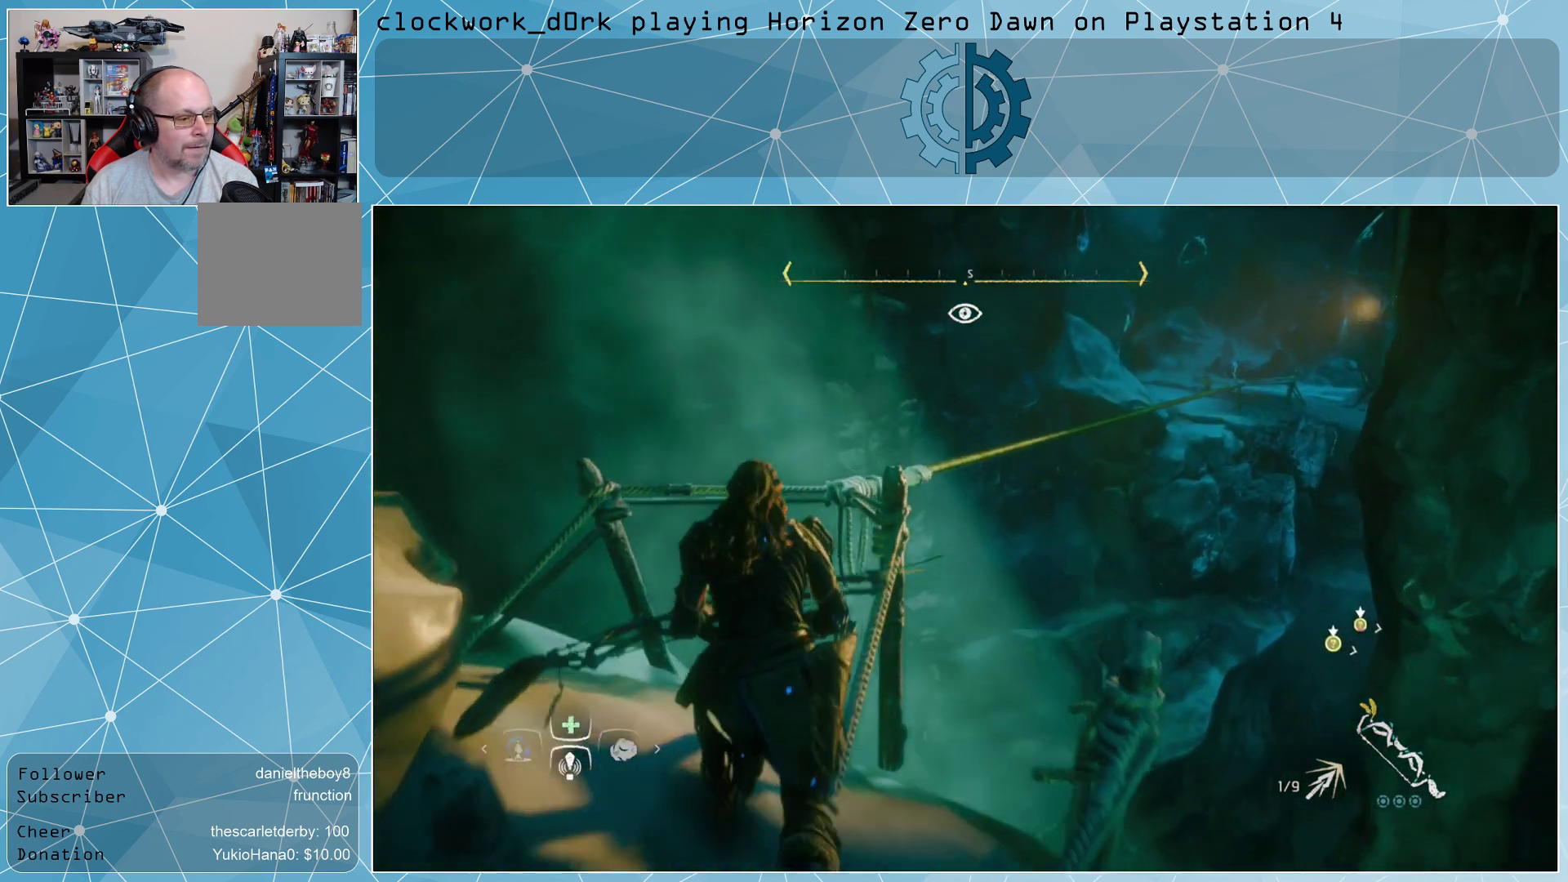
{"buttons": [], "left_stick": "center", "right_stick": "center", "events": [[167, "right_stick", "center"]]}
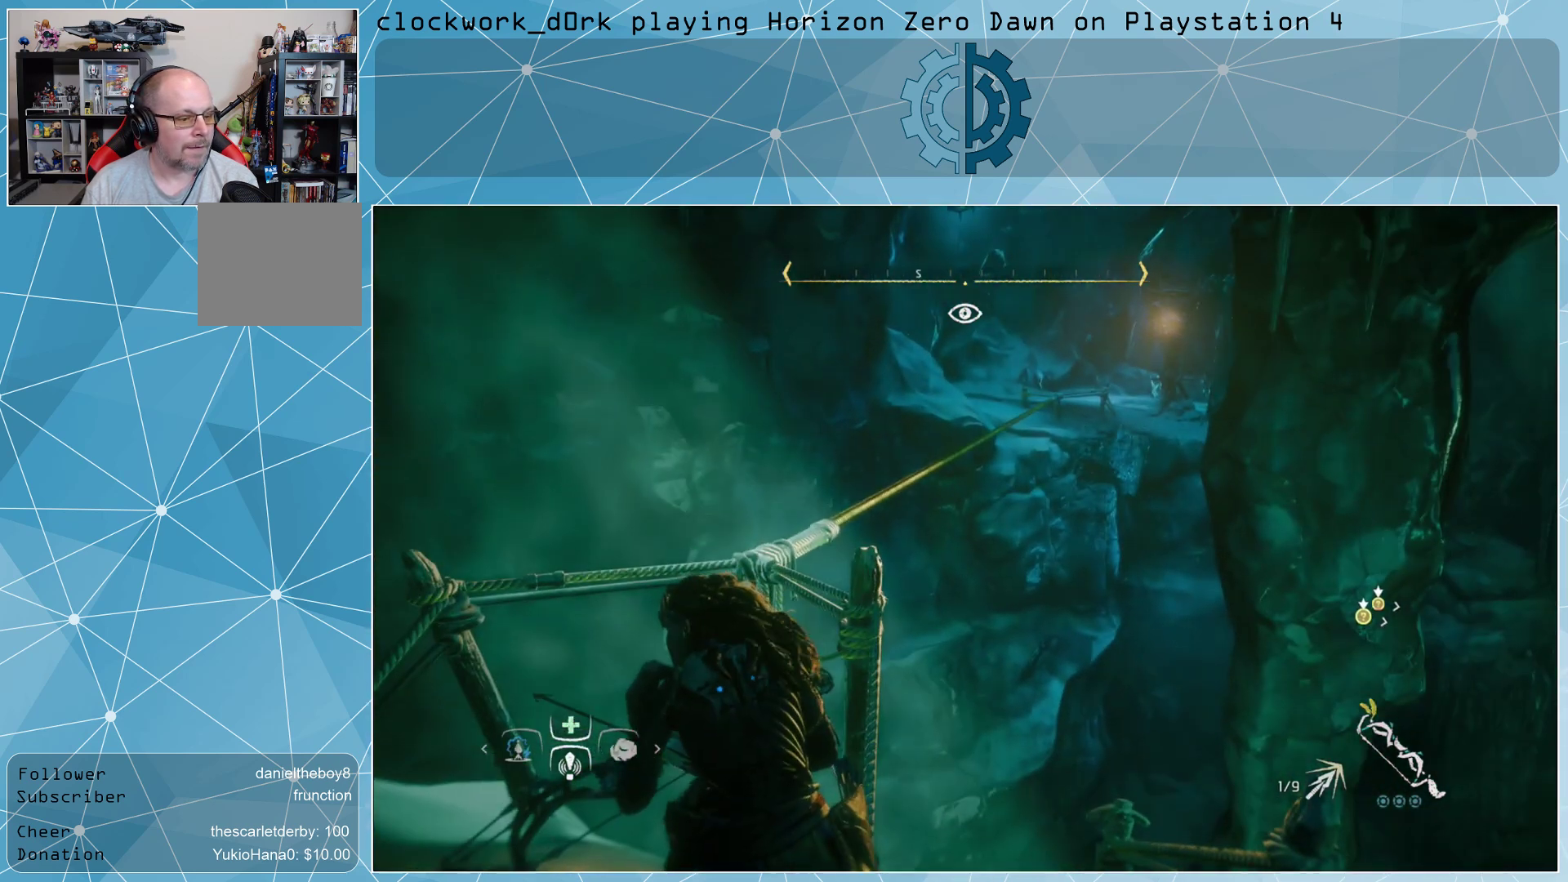
{"buttons": [], "left_stick": "up", "right_stick": "center", "events": [[167, "CROSS", "down"], [267, "CROSS", "up"], [367, "left_stick", "up"]]}